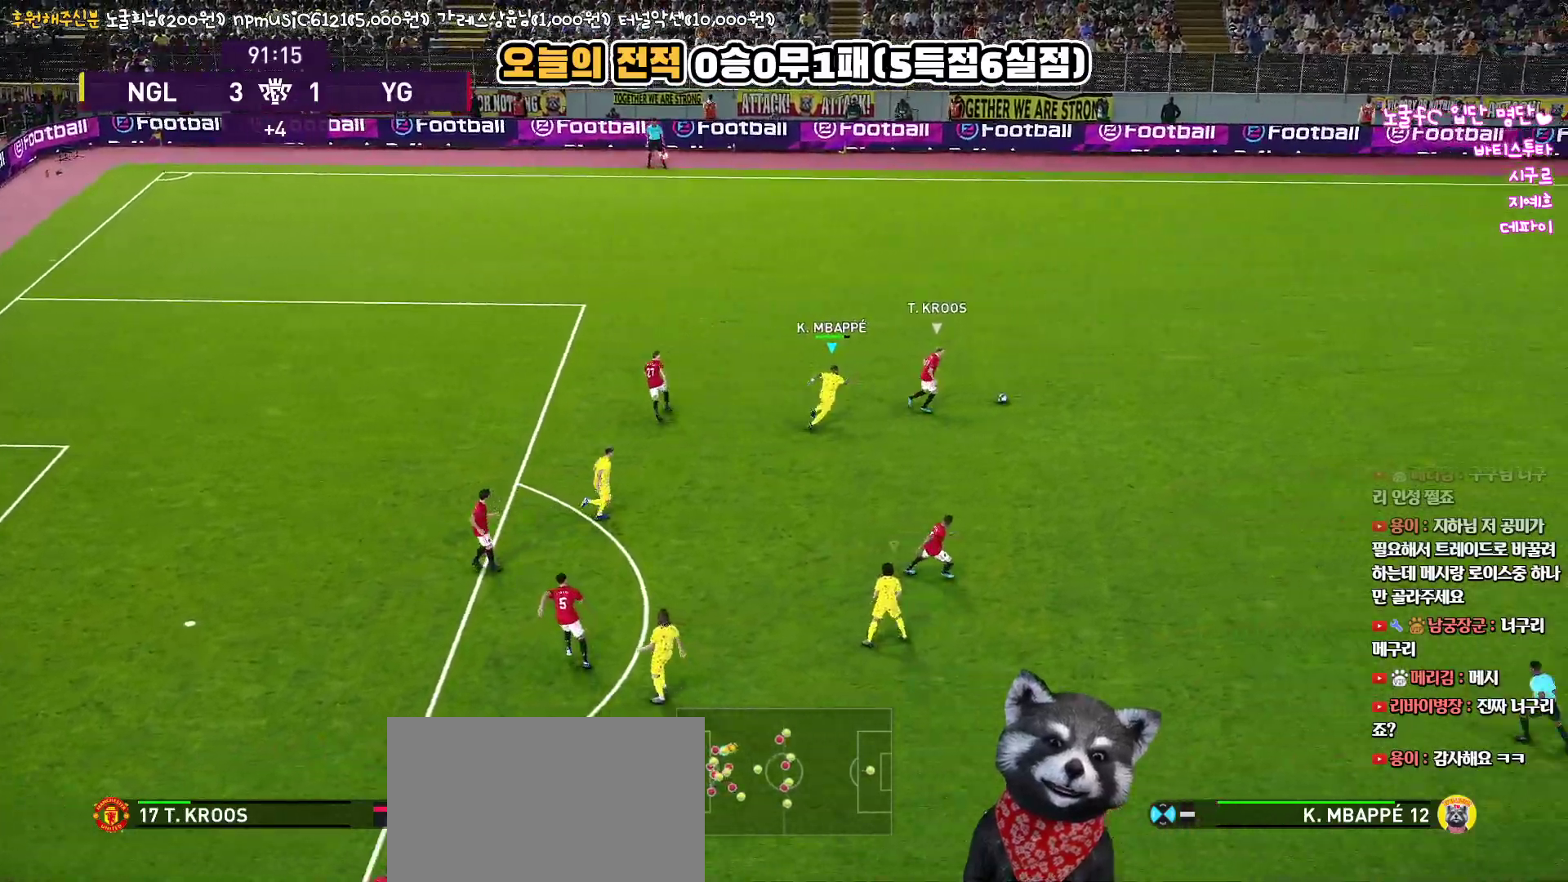
Gameplay with a controller (PlayStation layout); each line is a JSON object with the inputs held at the frame after it. "events" lists button and stick changes between this image and that frame as [ms after this image, input, new state], when the widget could be followed in between.
{"buttons": ["R1", "L3"], "left_stick": "right", "right_stick": "center", "events": [[50, "left_stick", "right"]]}
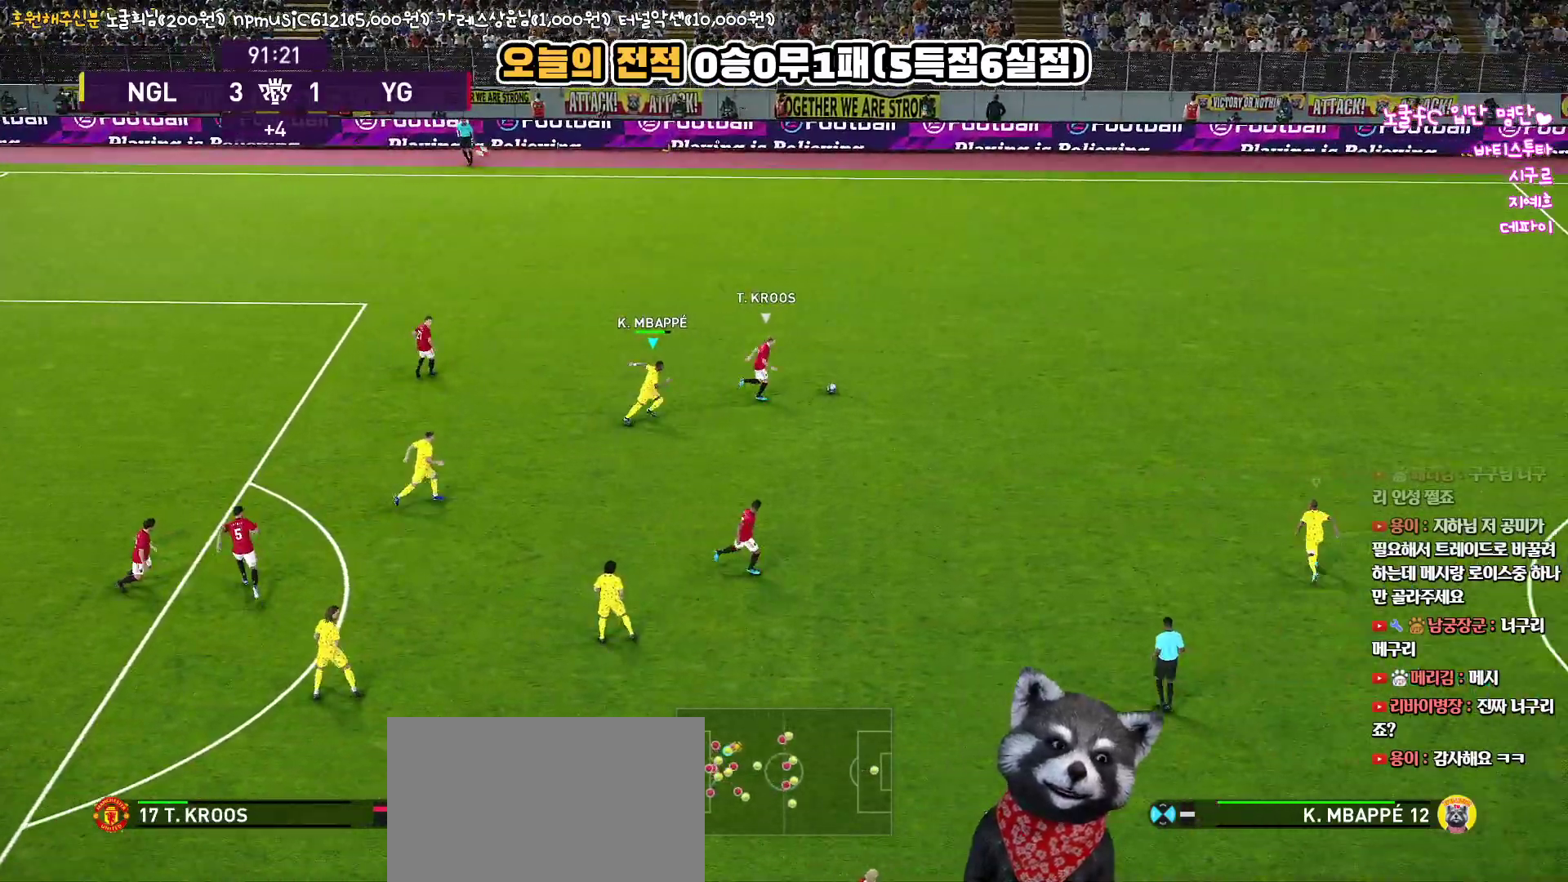
{"buttons": ["SQUARE", "R1", "R2"], "left_stick": "up-right", "right_stick": "center", "events": [[50, "R2", "down"], [67, "right_stick", "right"], [167, "left_stick", "up-right"], [183, "right_stick", "center"], [300, "SQUARE", "down"], [500, "L3", "up"]]}
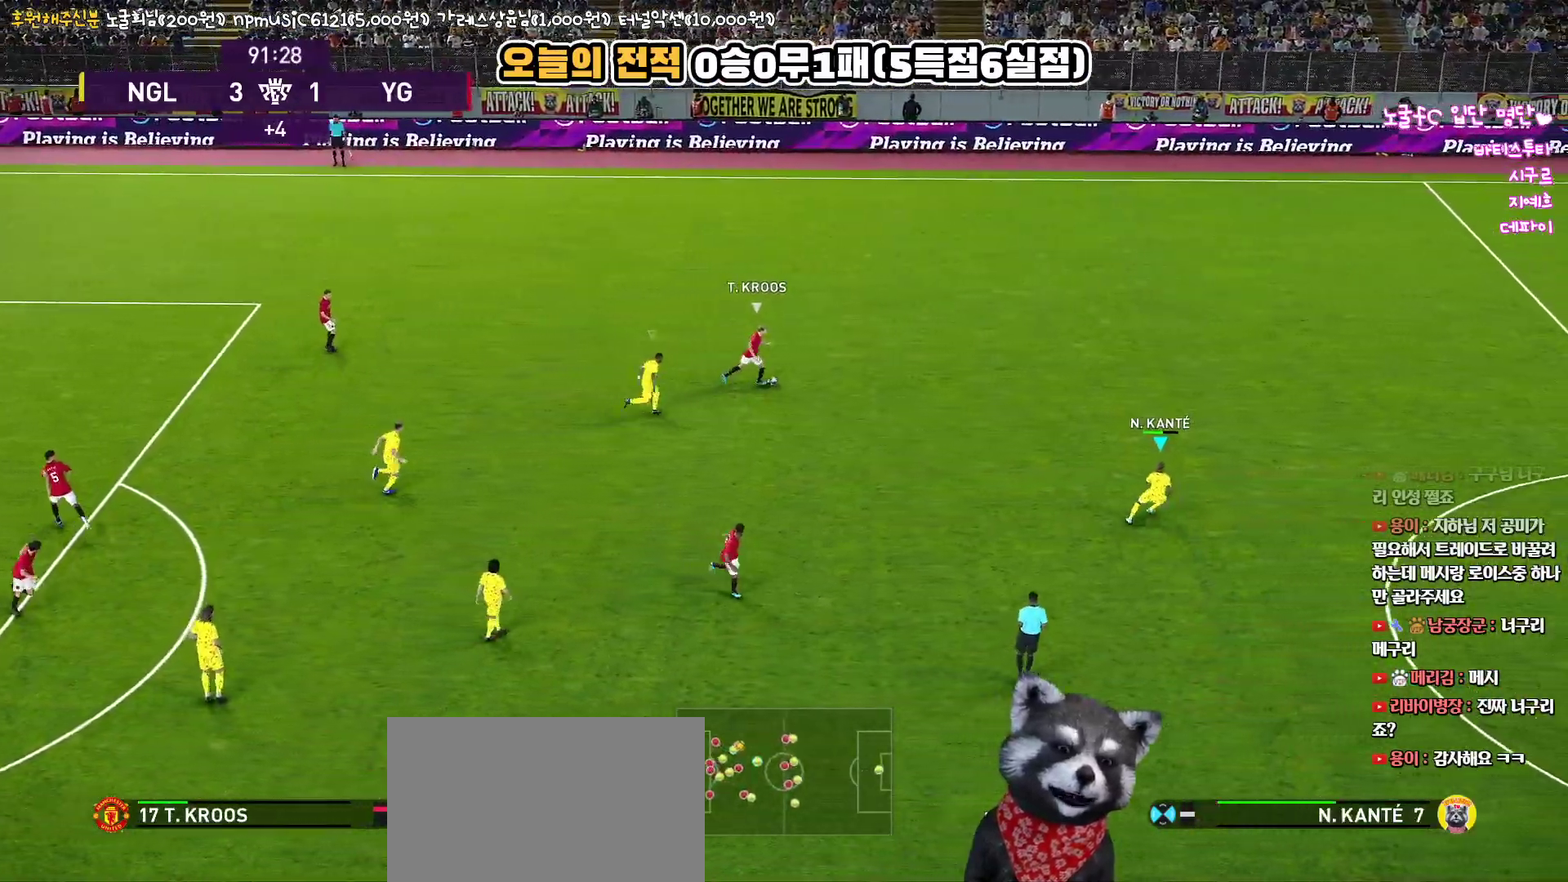
{"buttons": ["SQUARE", "R1", "R2"], "left_stick": "up-right", "right_stick": "center", "events": []}
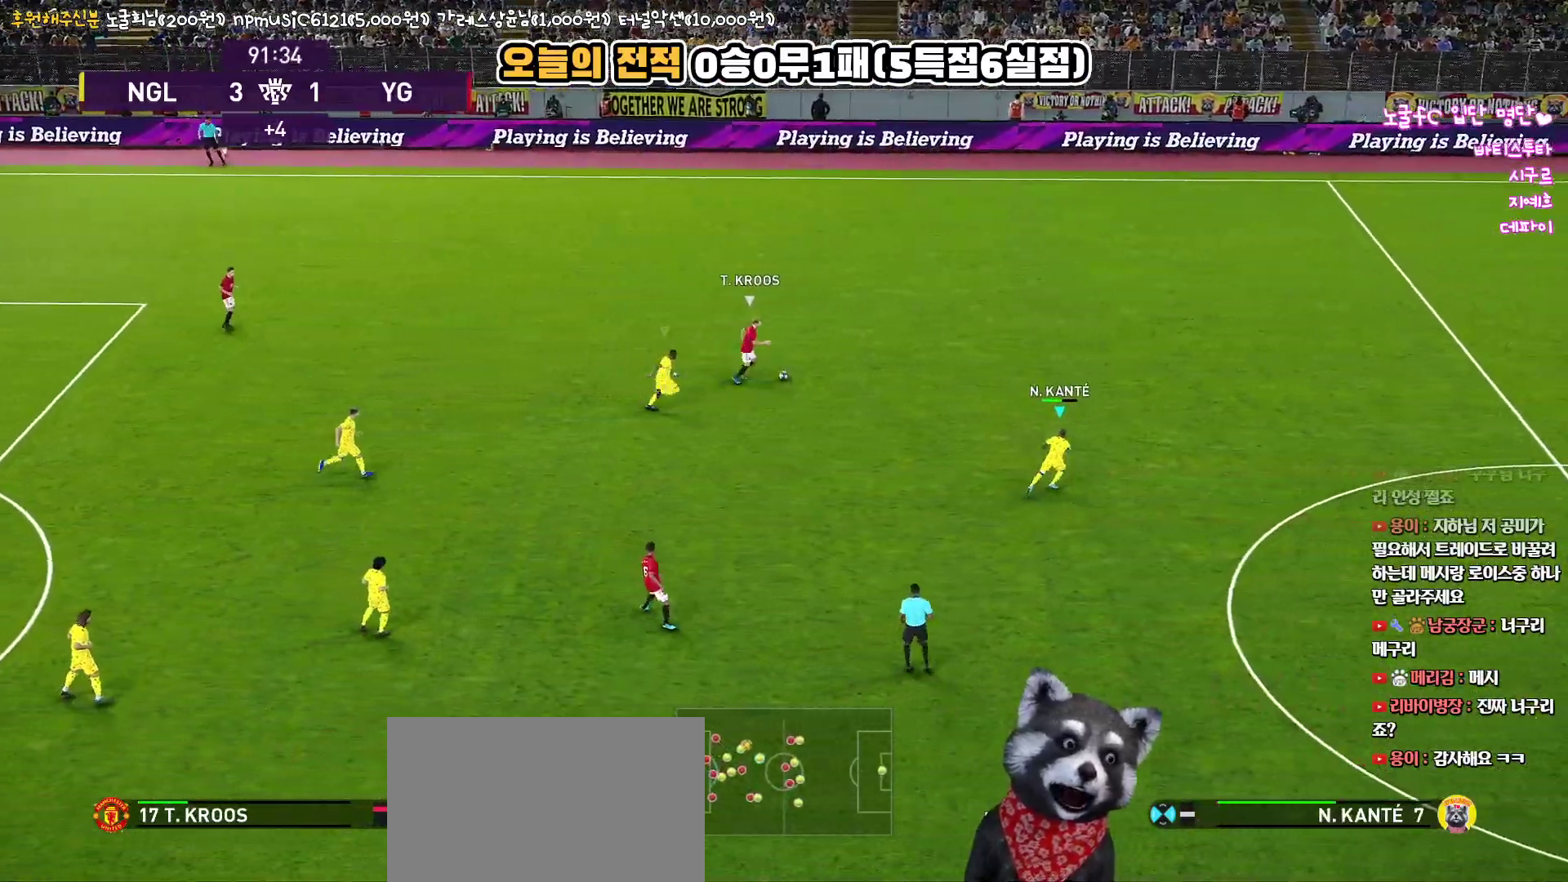
{"buttons": ["SQUARE", "R1", "R2"], "left_stick": "up-right", "right_stick": "center", "events": []}
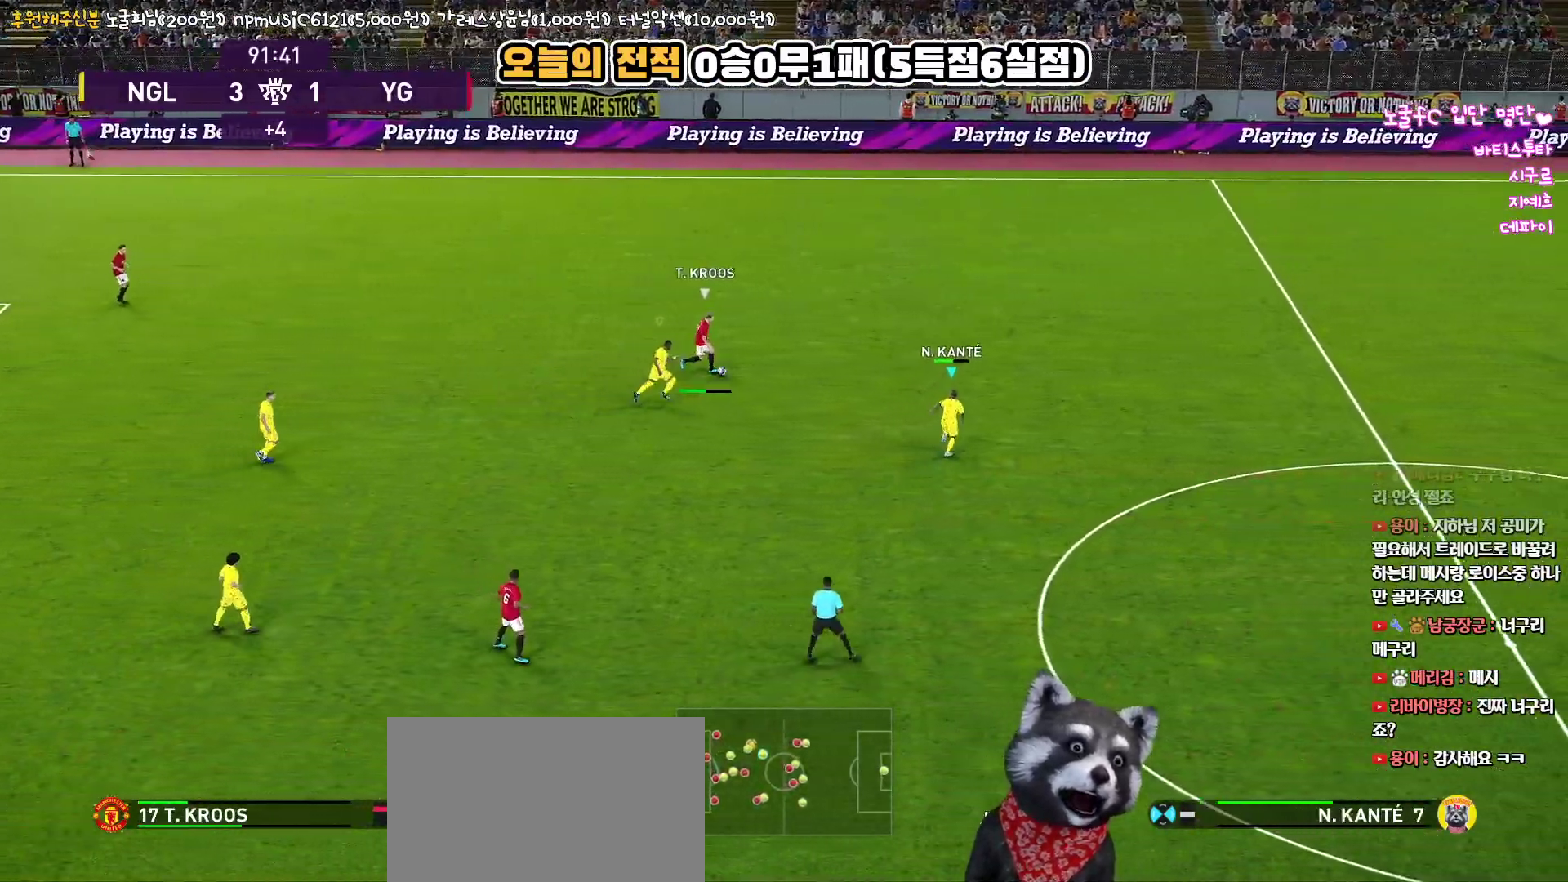
{"buttons": ["CROSS", "SQUARE", "R1"], "left_stick": "left", "right_stick": "center", "events": [[33, "CROSS", "down"], [167, "R2", "up"], [350, "L1", "down"], [400, "left_stick", "up-left"], [483, "left_stick", "left"], [500, "L1", "up"]]}
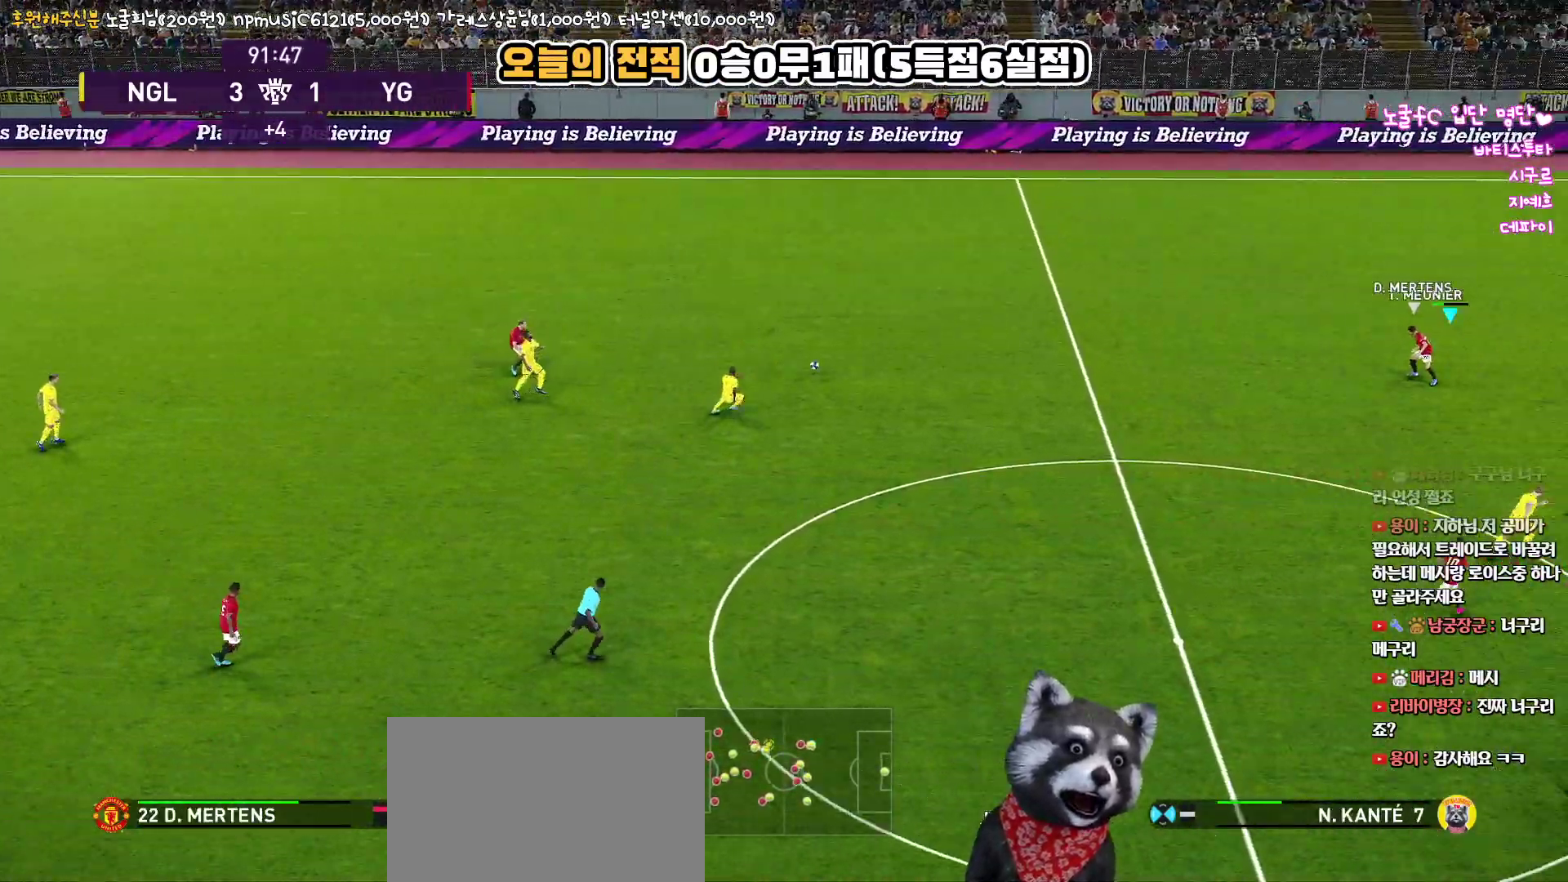
{"buttons": ["R1", "R2", "L3"], "left_stick": "left", "right_stick": "center", "events": [[250, "R2", "down"], [283, "CROSS", "up"], [283, "L3", "down"], [300, "SQUARE", "up"]]}
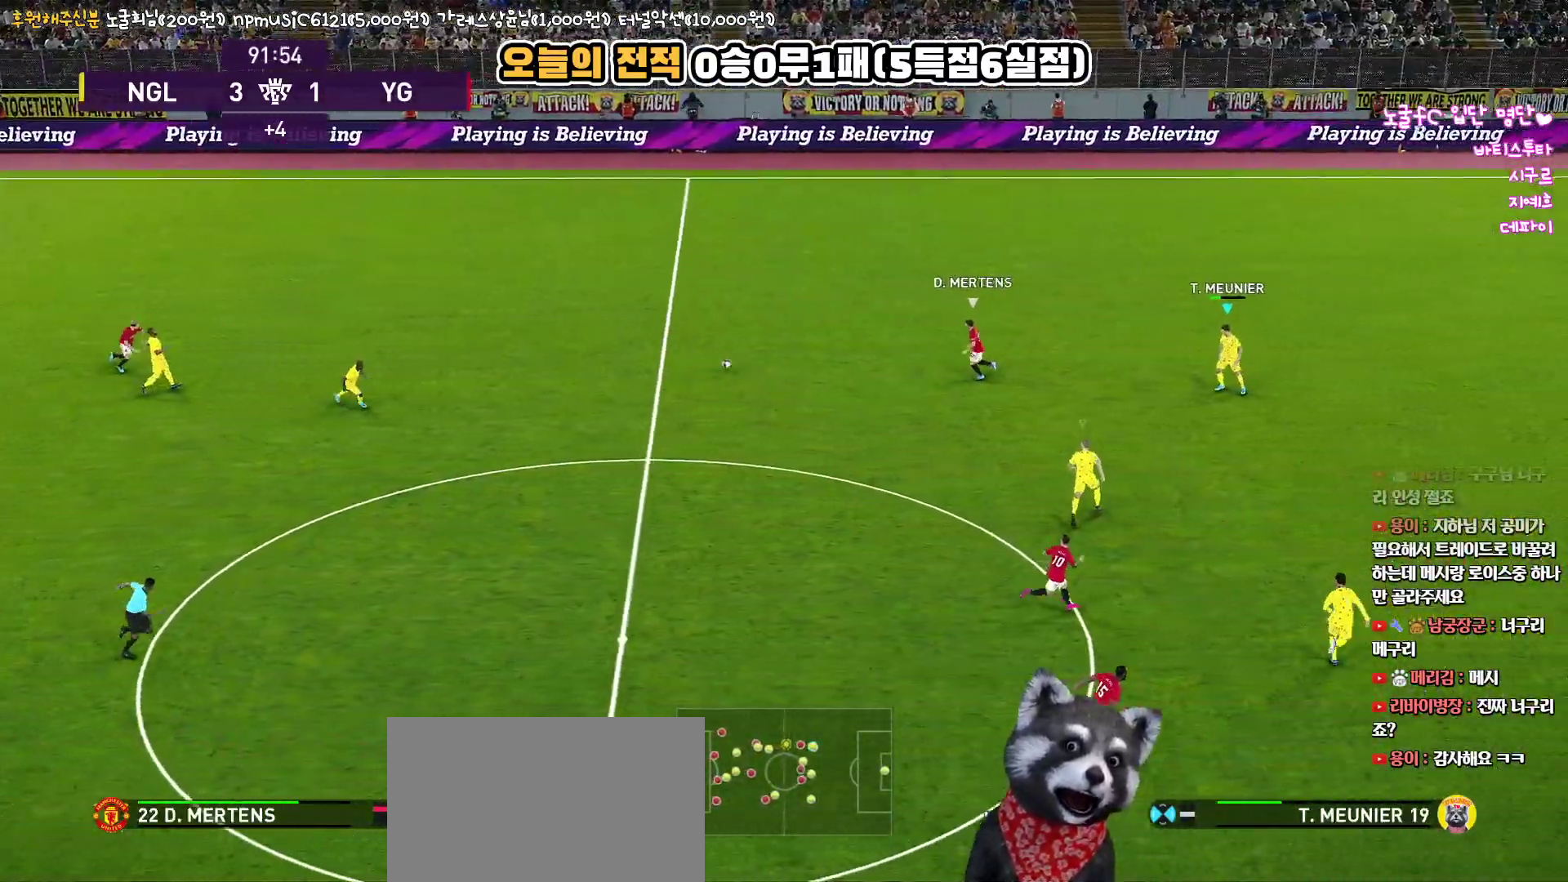
{"buttons": ["SQUARE", "R1", "R2", "L3"], "left_stick": "left", "right_stick": "center", "events": [[167, "L1", "down"], [300, "L1", "up"], [500, "SQUARE", "down"]]}
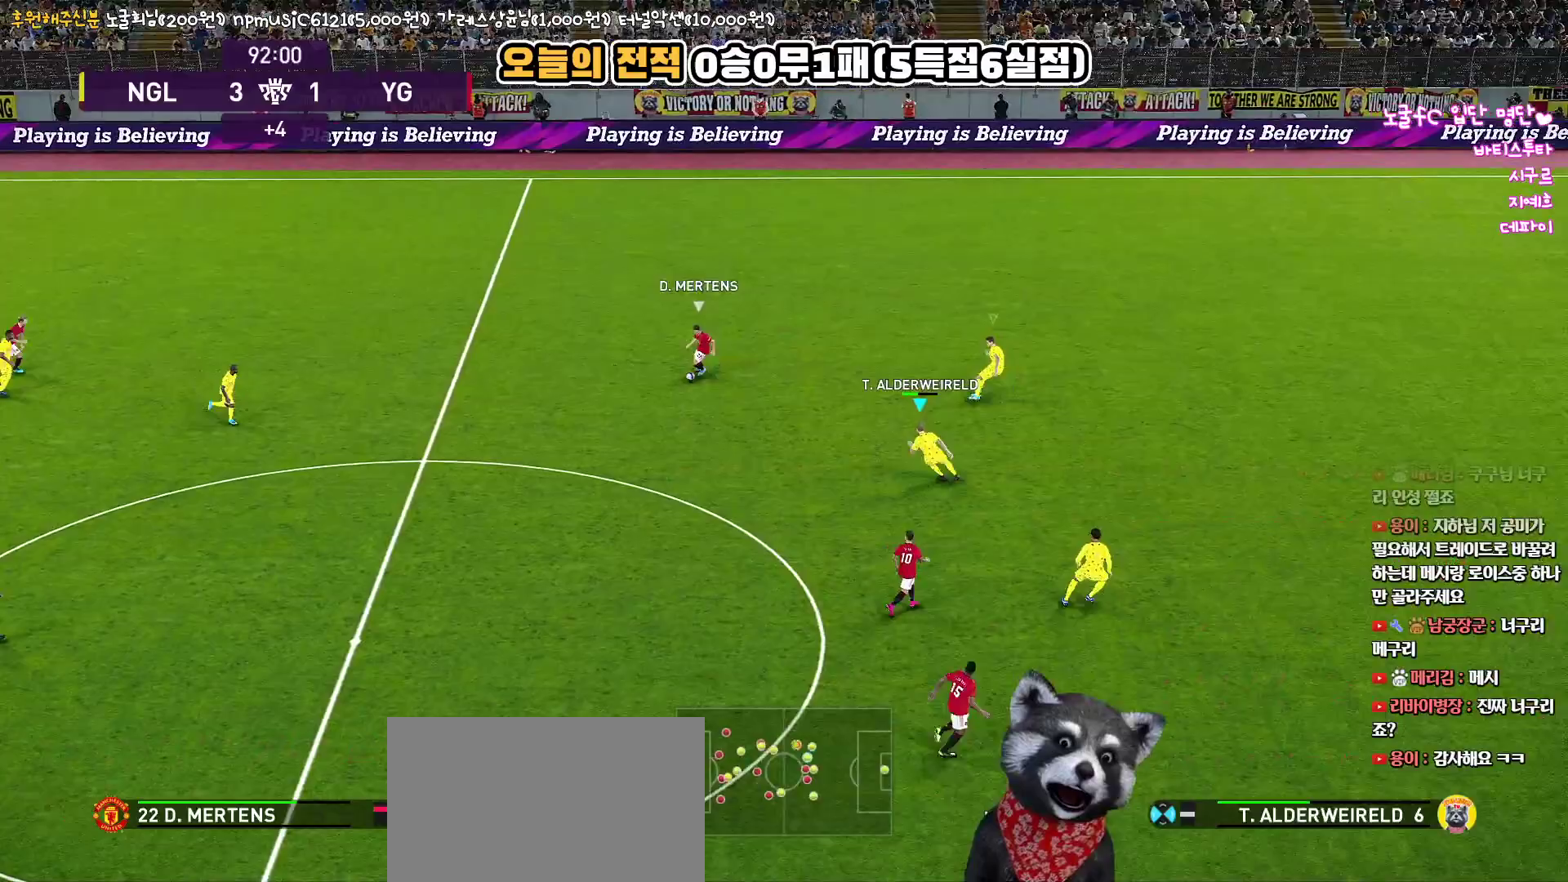
{"buttons": ["SQUARE", "R1", "R2", "L3"], "left_stick": "down", "right_stick": "center", "events": [[17, "left_stick", "down-left"], [467, "left_stick", "down"]]}
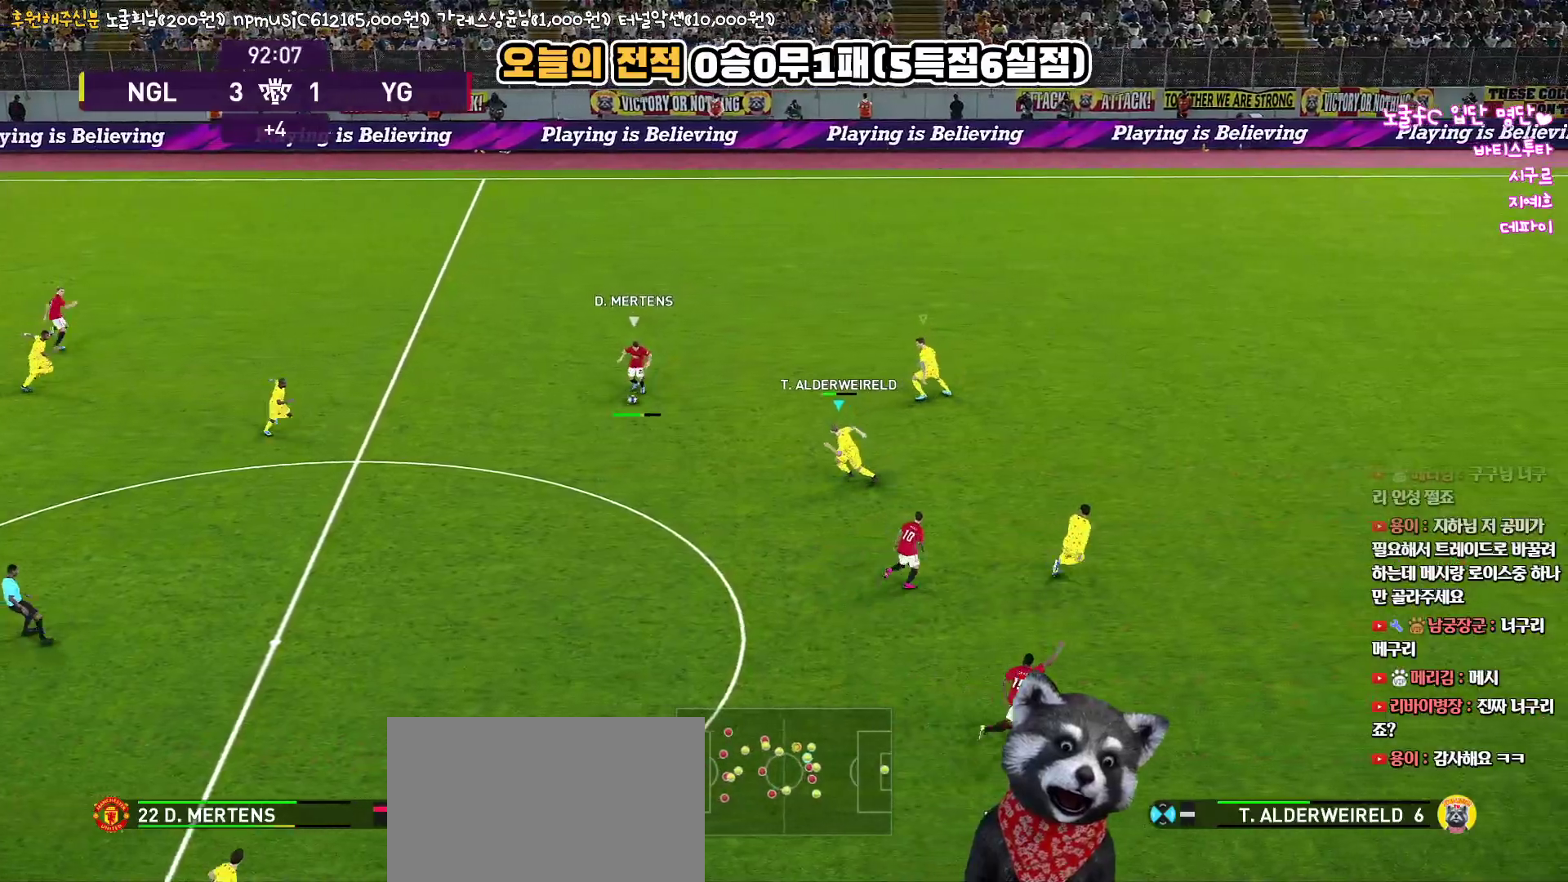
{"buttons": ["CROSS", "SQUARE", "R1", "L3"], "left_stick": "right", "right_stick": "center", "events": [[67, "left_stick", "down-right"], [300, "CROSS", "down"], [417, "left_stick", "right"], [467, "R2", "up"]]}
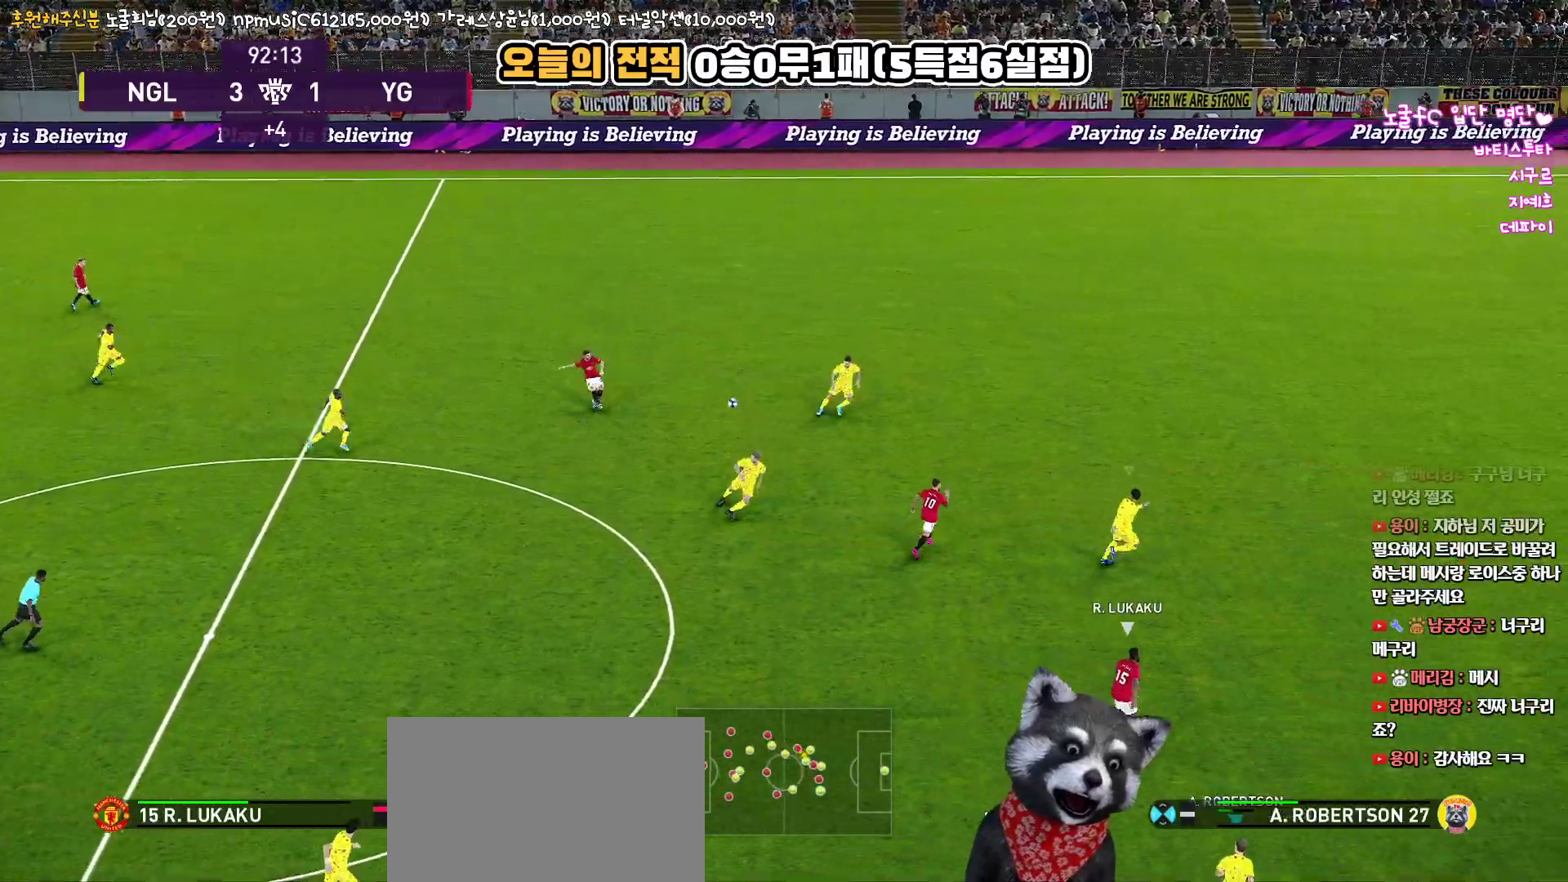
{"buttons": ["CROSS", "SQUARE", "R1", "L3"], "left_stick": "down-right", "right_stick": "center", "events": [[17, "L1", "down"], [50, "left_stick", "up"], [133, "left_stick", "left"], [183, "L1", "up"], [300, "left_stick", "down"], [483, "left_stick", "down-right"]]}
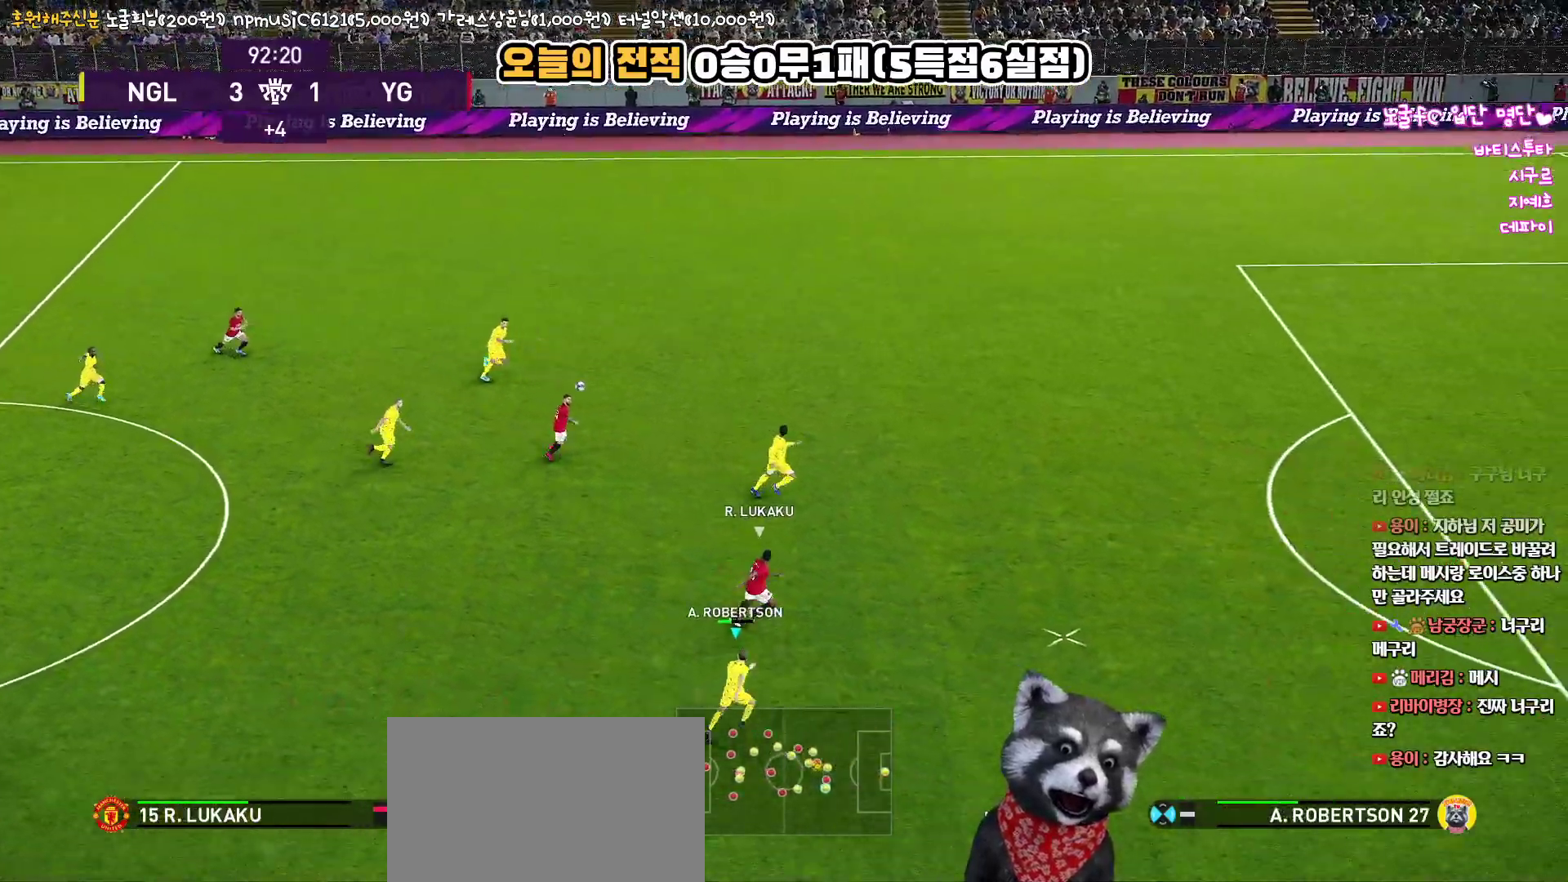
{"buttons": ["CROSS", "SQUARE", "R1", "L3"], "left_stick": "up-right", "right_stick": "center", "events": [[167, "left_stick", "up-right"]]}
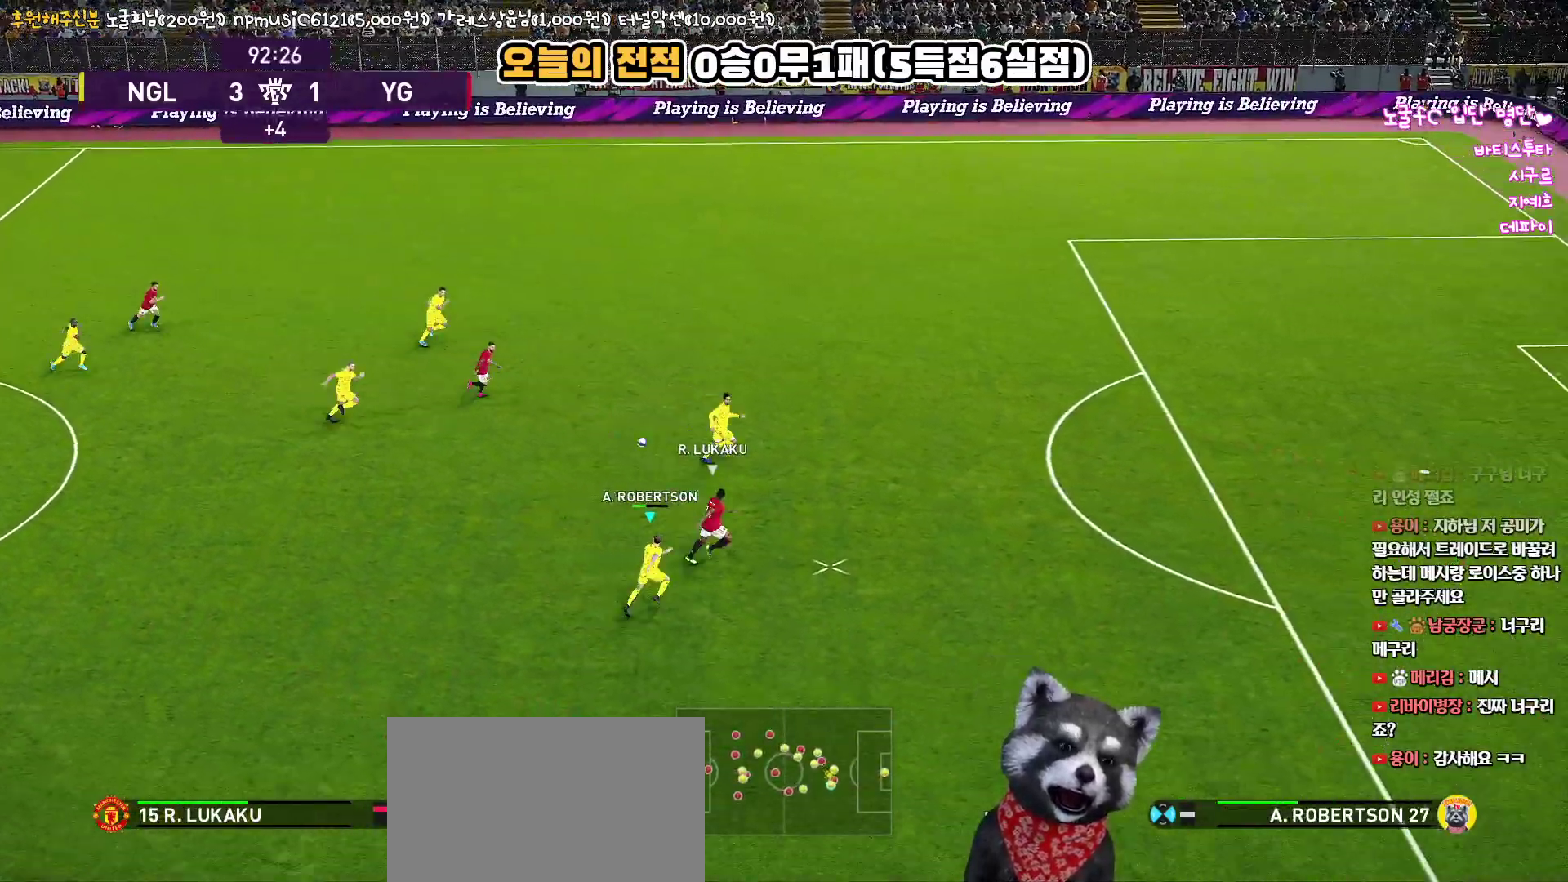
{"buttons": ["CROSS", "SQUARE", "R1", "L3"], "left_stick": "up-right", "right_stick": "center", "events": []}
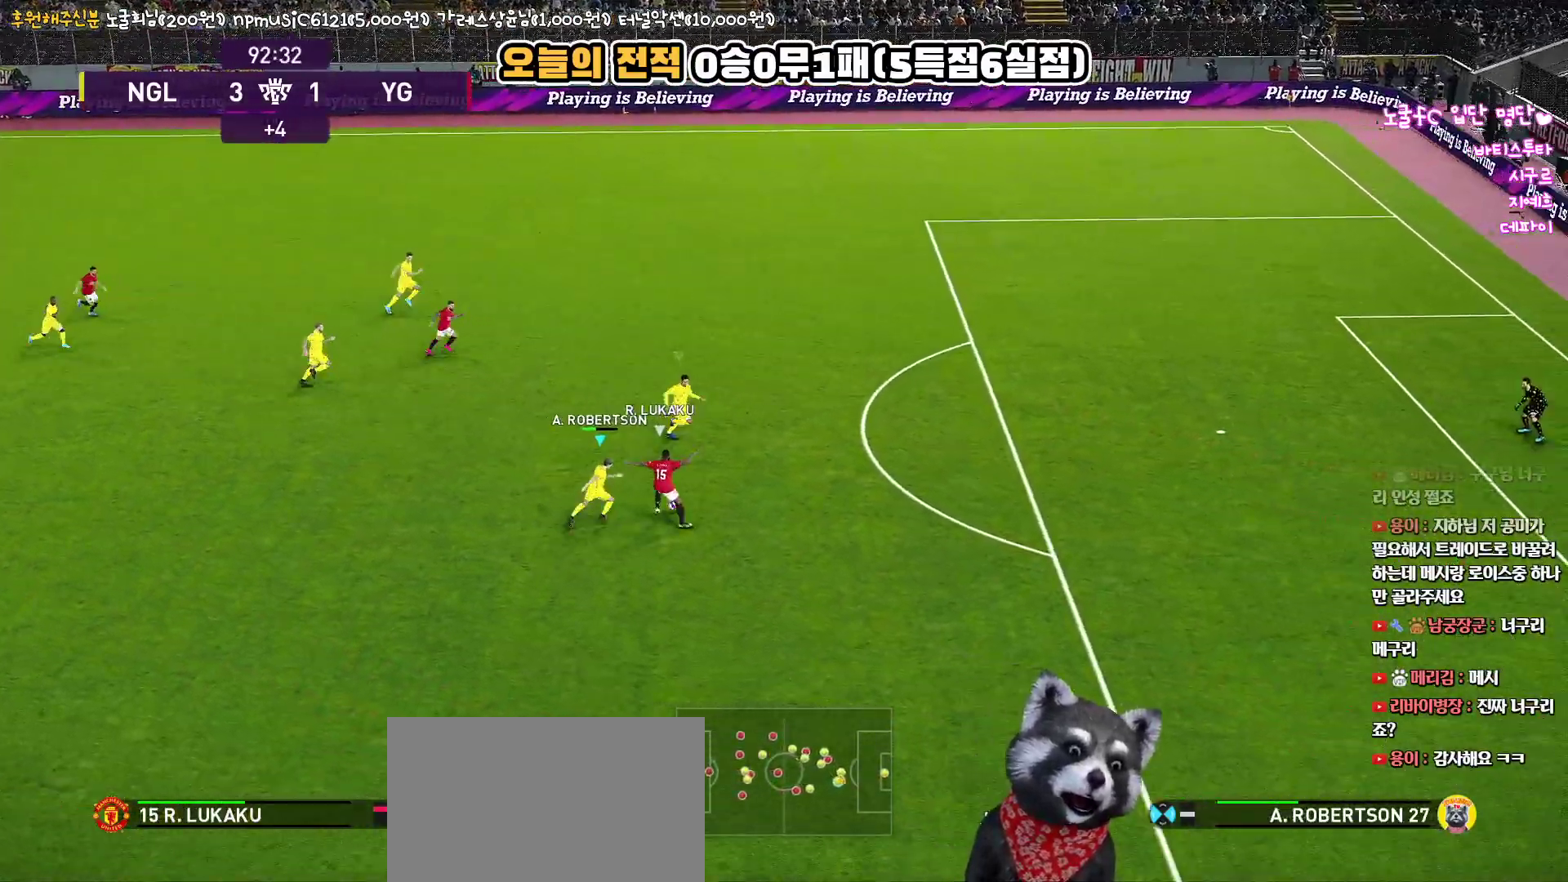
{"buttons": ["CROSS", "SQUARE", "L1", "R1", "L3"], "left_stick": "down-right", "right_stick": "center", "events": [[183, "left_stick", "right"], [383, "L1", "down"], [383, "left_stick", "down-right"]]}
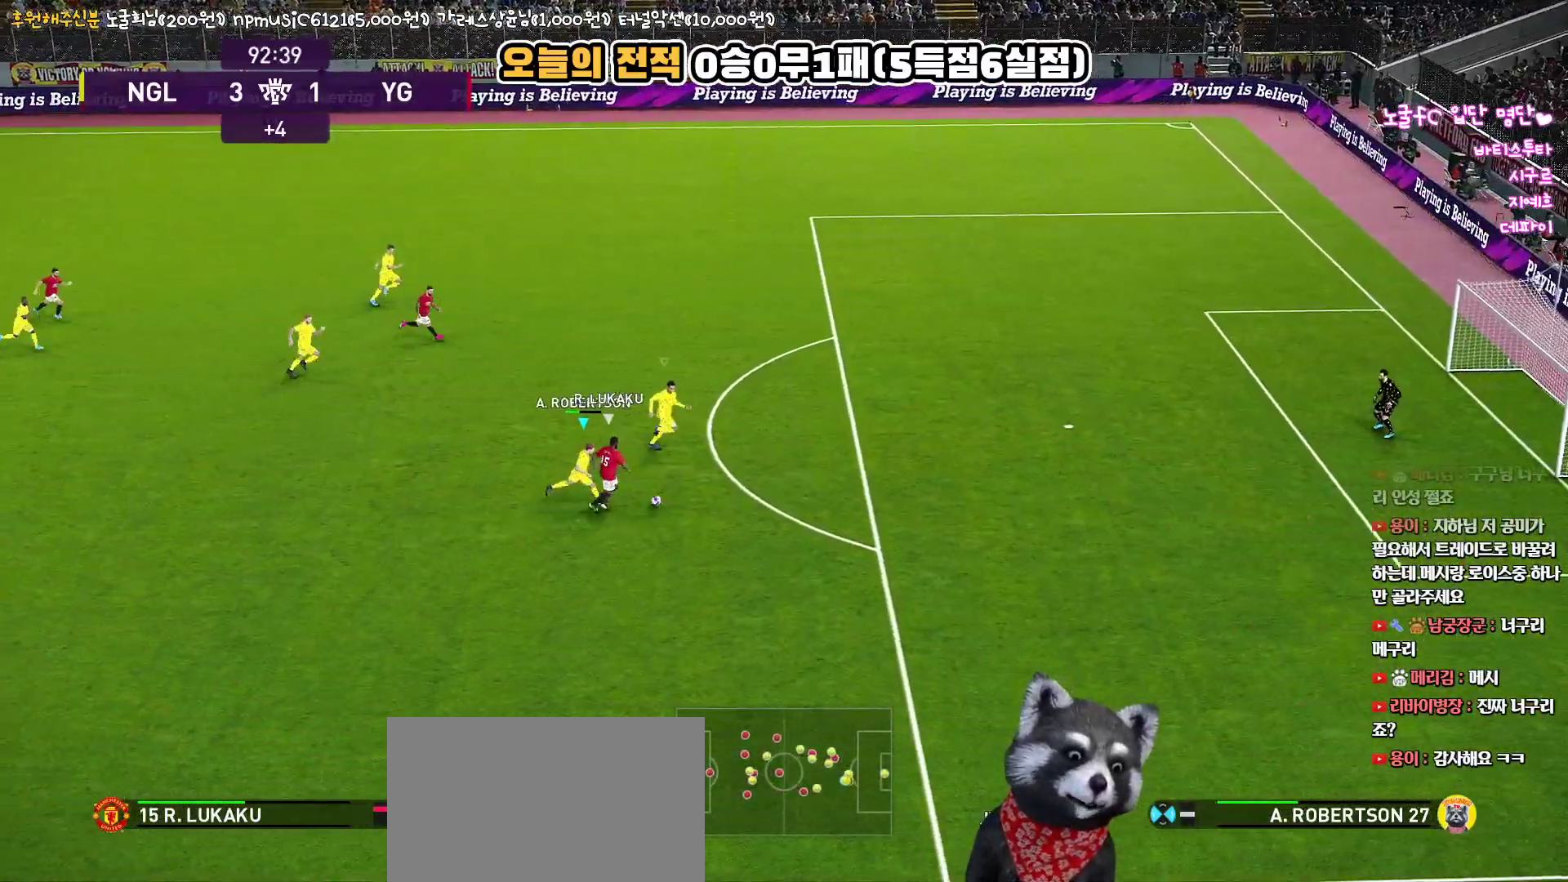
{"buttons": ["CROSS", "SQUARE", "R1", "L3"], "left_stick": "down-right", "right_stick": "center", "events": [[67, "L1", "up"]]}
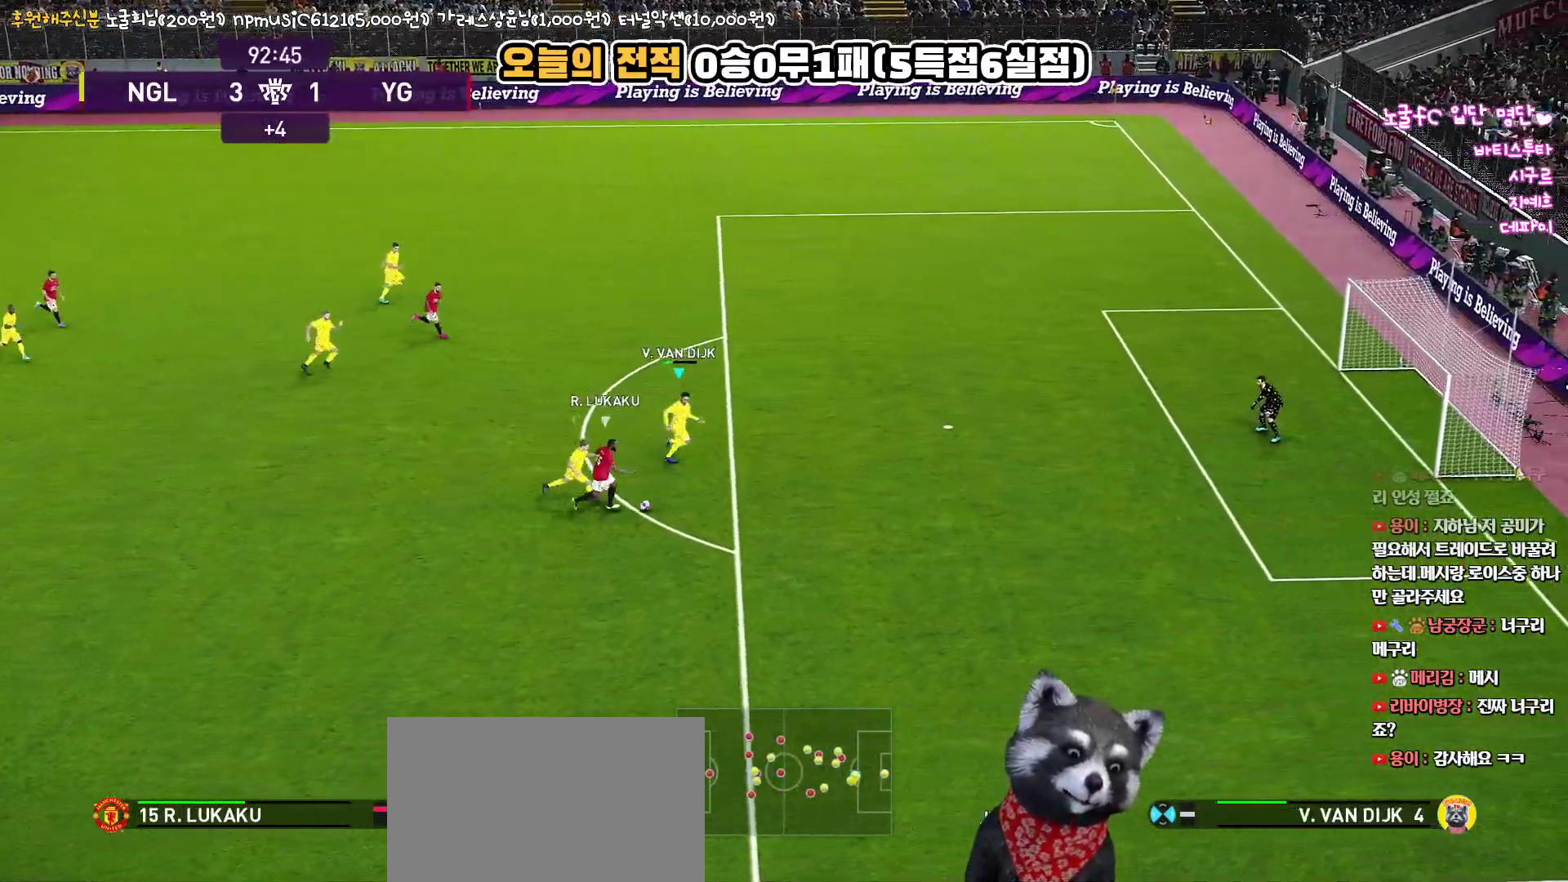
{"buttons": ["CROSS", "SQUARE", "R1", "L3"], "left_stick": "down-right", "right_stick": "center", "events": []}
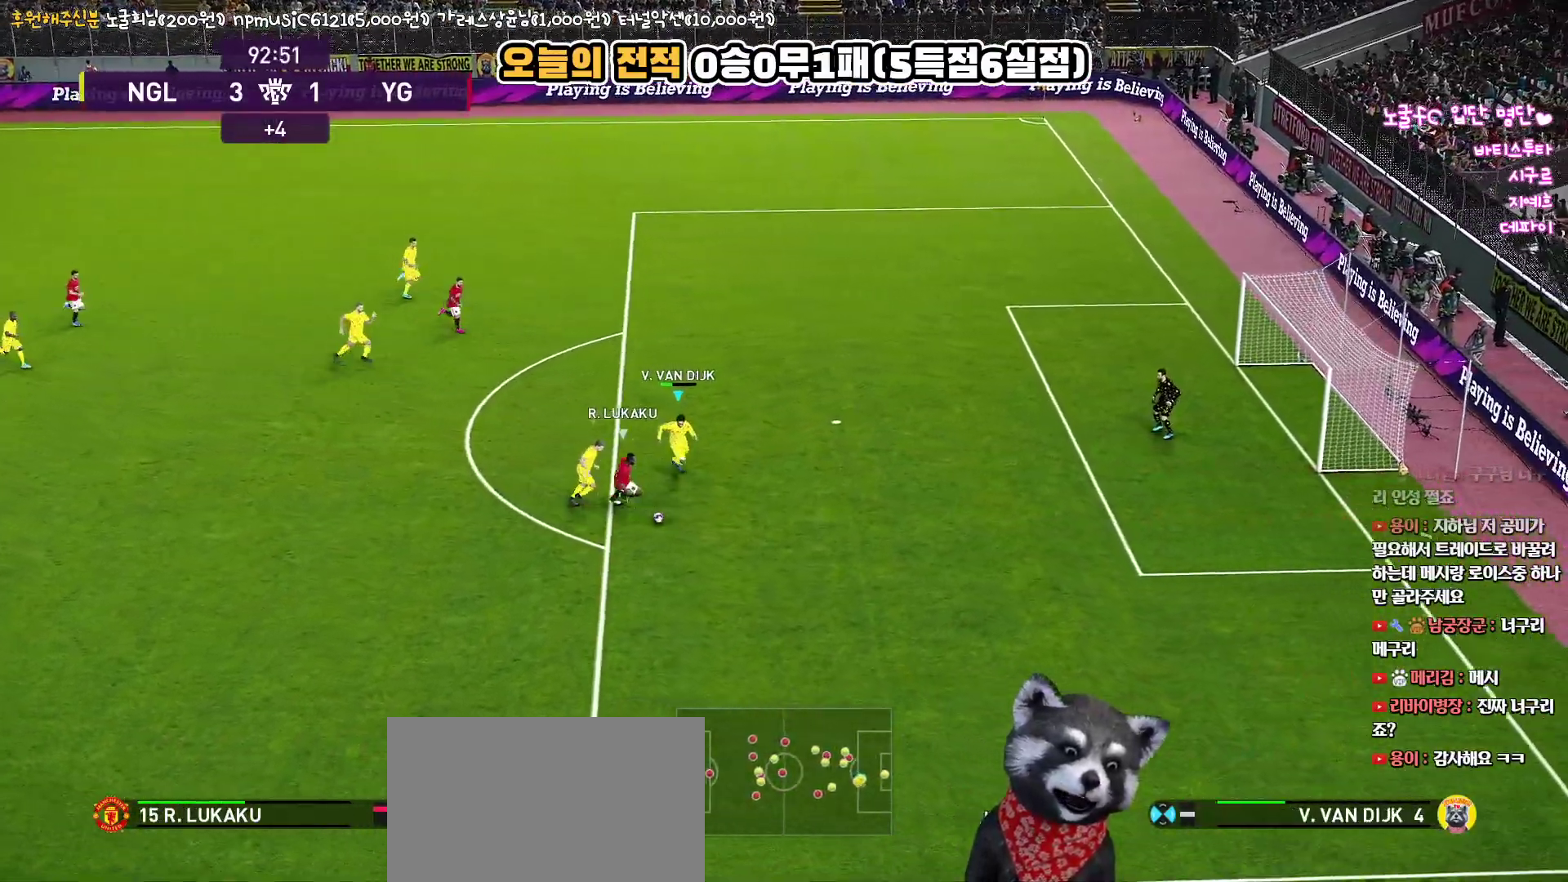
{"buttons": ["CROSS", "SQUARE", "R1", "L3"], "left_stick": "down-right", "right_stick": "center", "events": []}
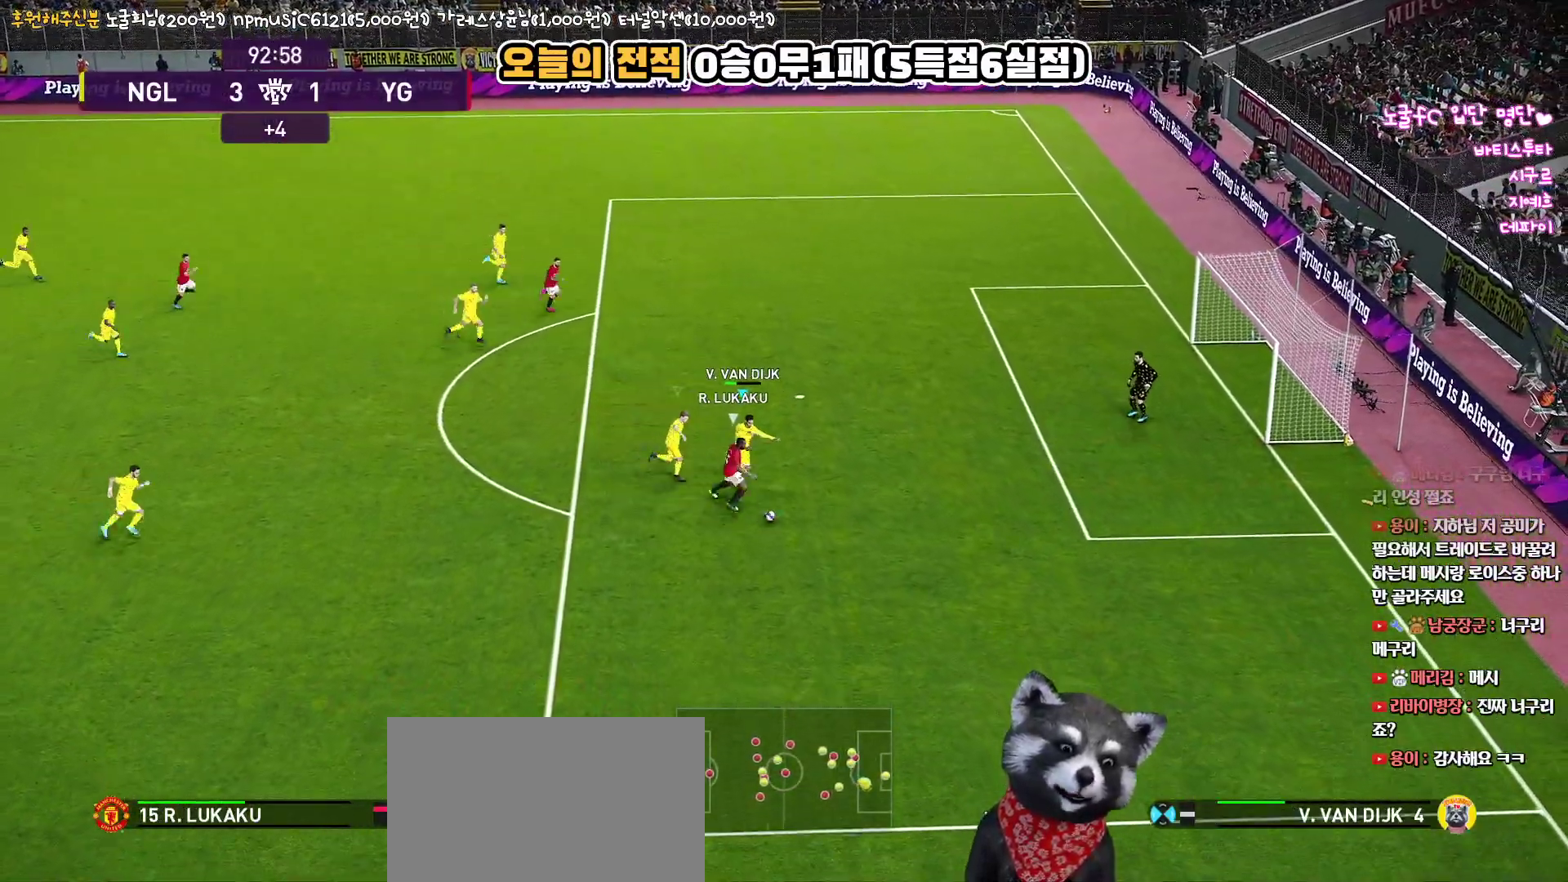
{"buttons": ["CROSS", "SQUARE", "R1", "L3"], "left_stick": "down-right", "right_stick": "center", "events": []}
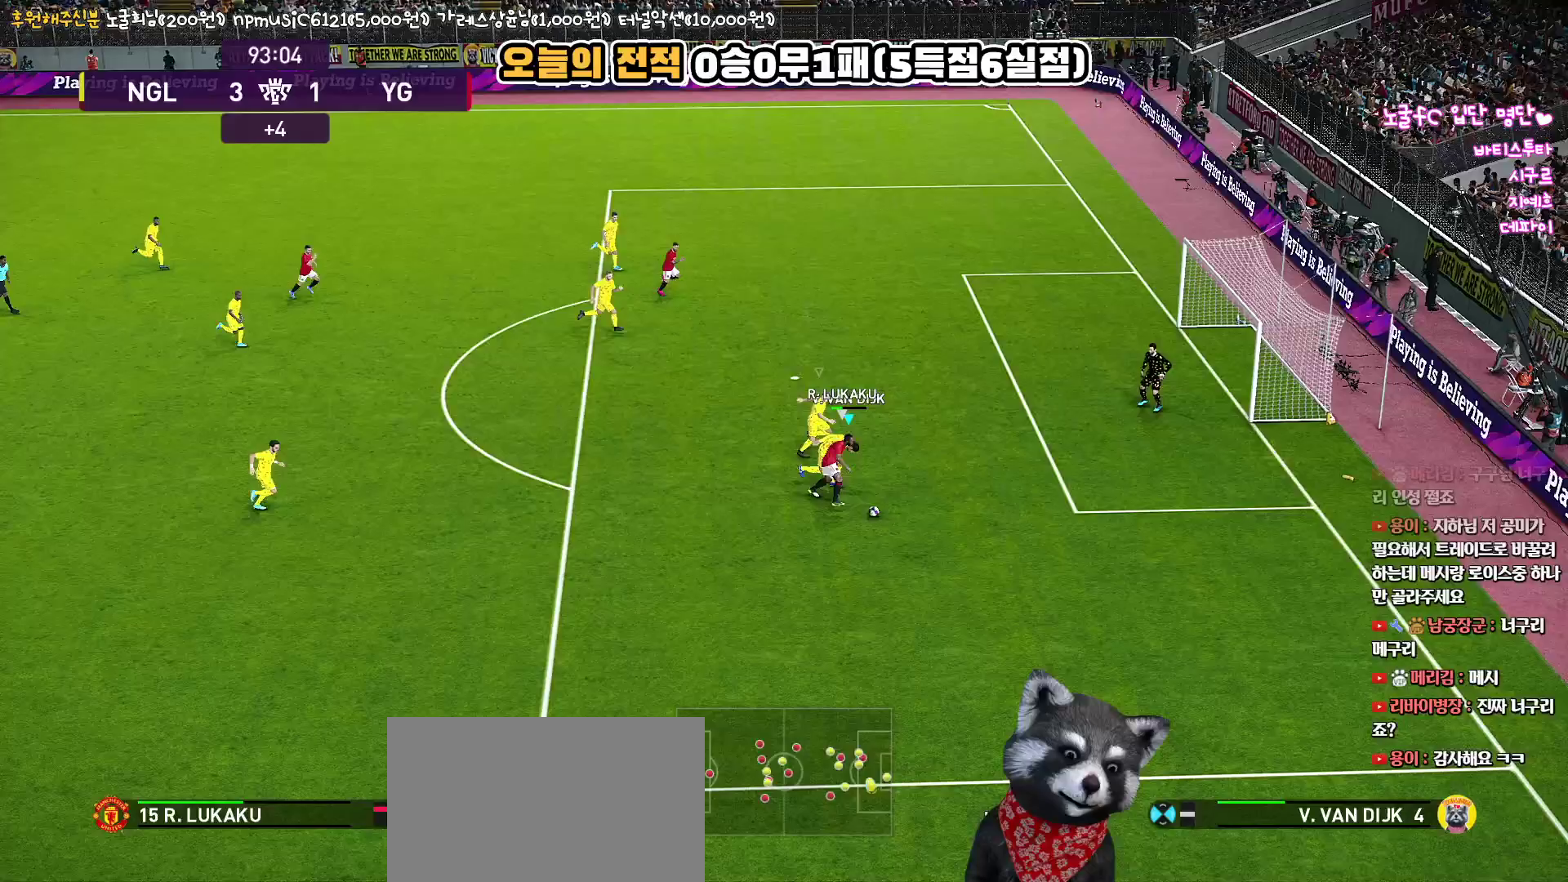
{"buttons": ["CROSS", "SQUARE", "R1", "L3"], "left_stick": "down", "right_stick": "center", "events": [[17, "left_stick", "down"]]}
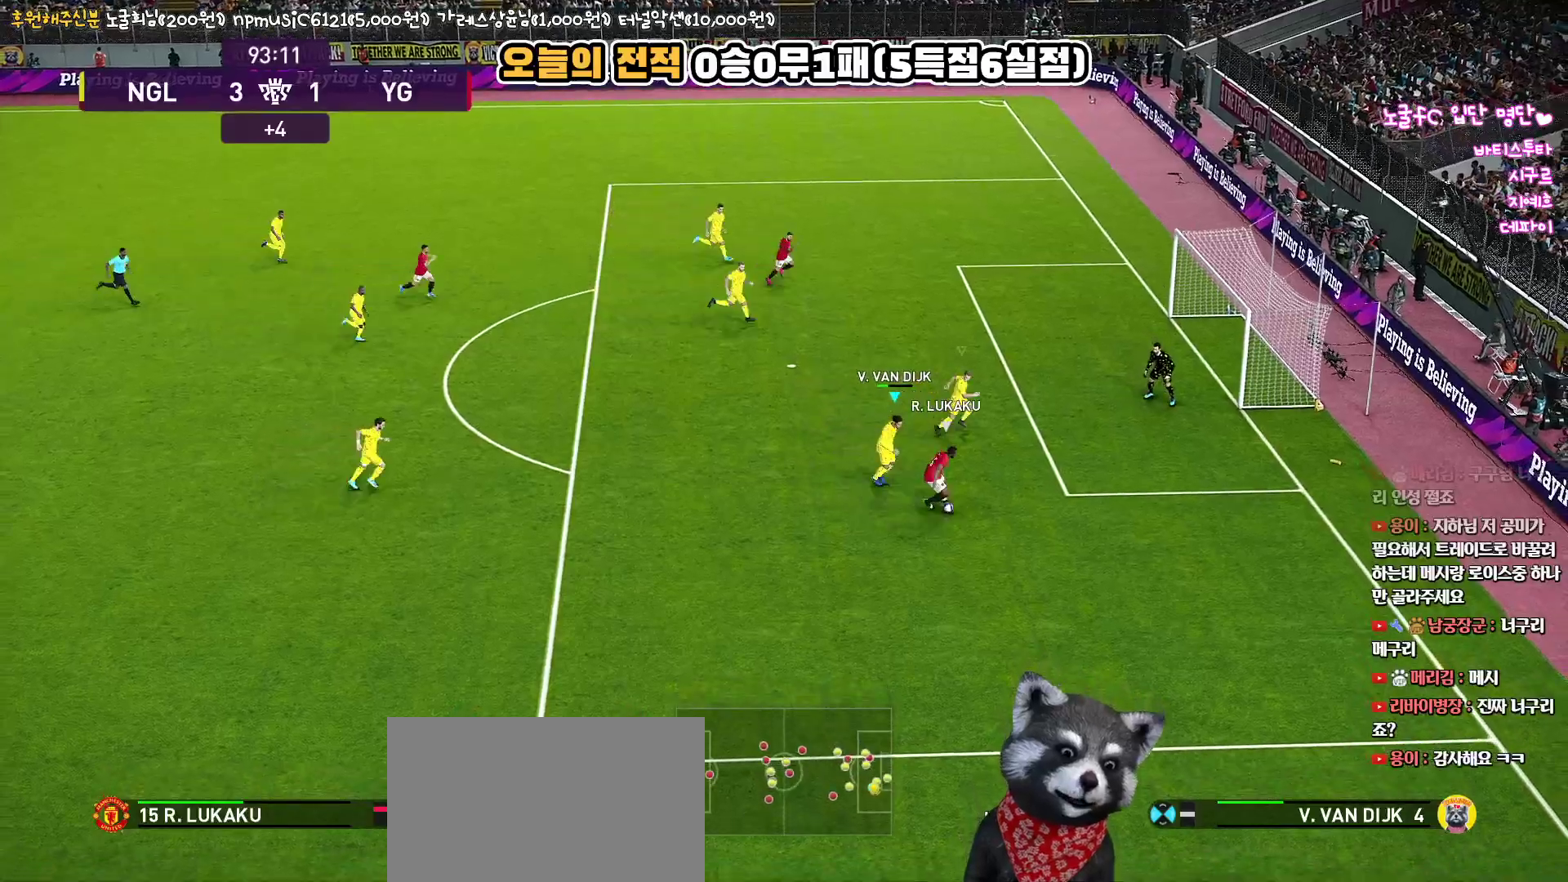
{"buttons": ["CROSS", "SQUARE", "L1", "R1", "L3"], "left_stick": "down", "right_stick": "center", "events": [[17, "L1", "down"], [200, "L1", "up"], [500, "L1", "down"]]}
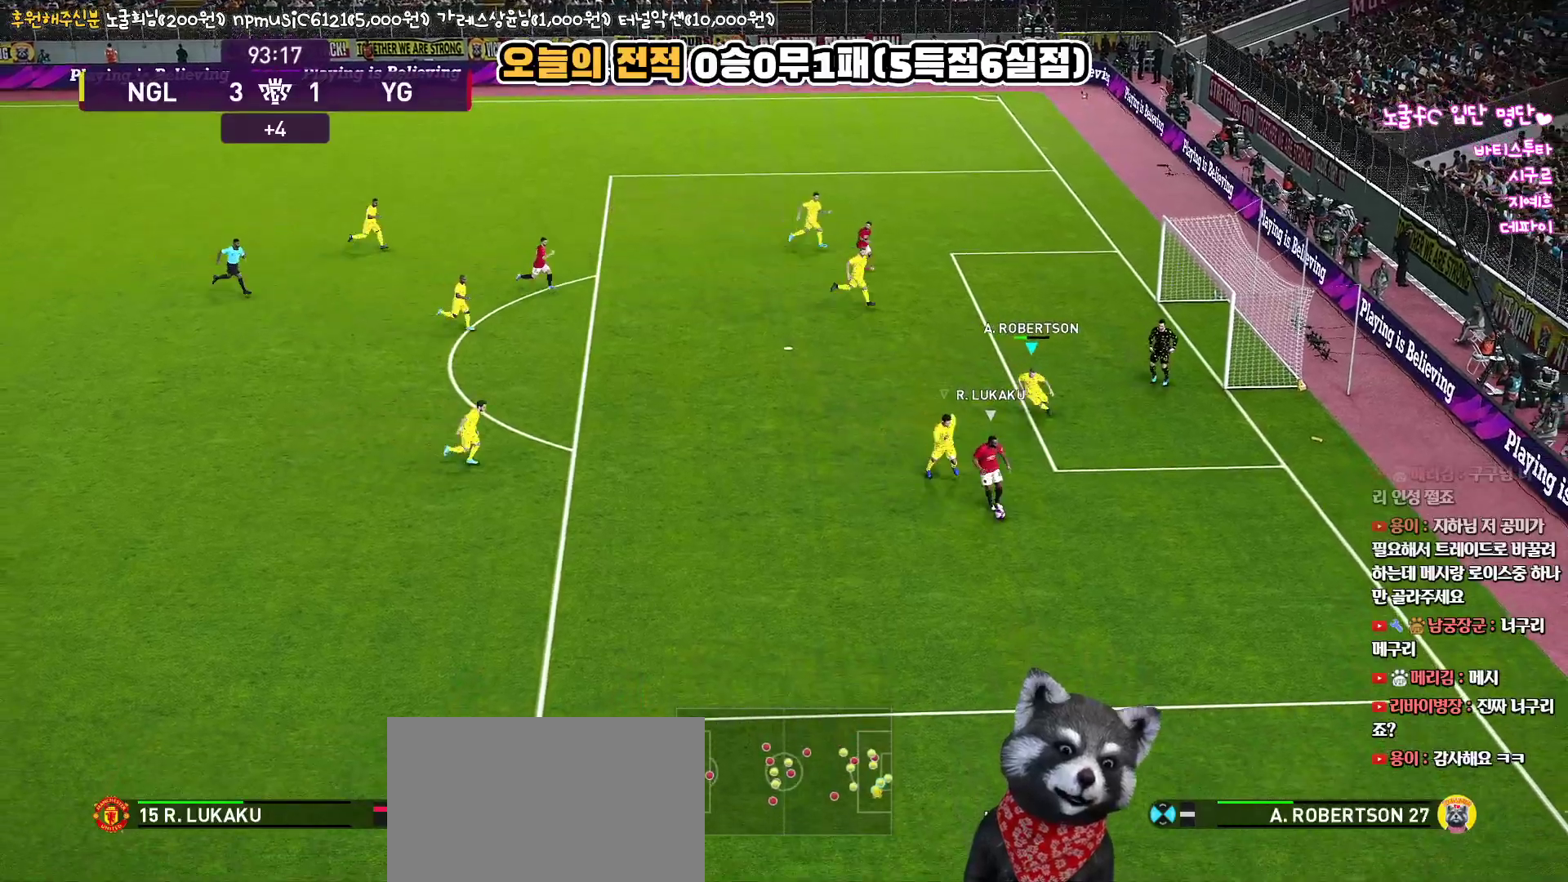
{"buttons": ["SQUARE", "R1", "R2", "L3"], "left_stick": "down", "right_stick": "center", "events": [[83, "R2", "down"], [100, "CROSS", "up"], [300, "L1", "up"]]}
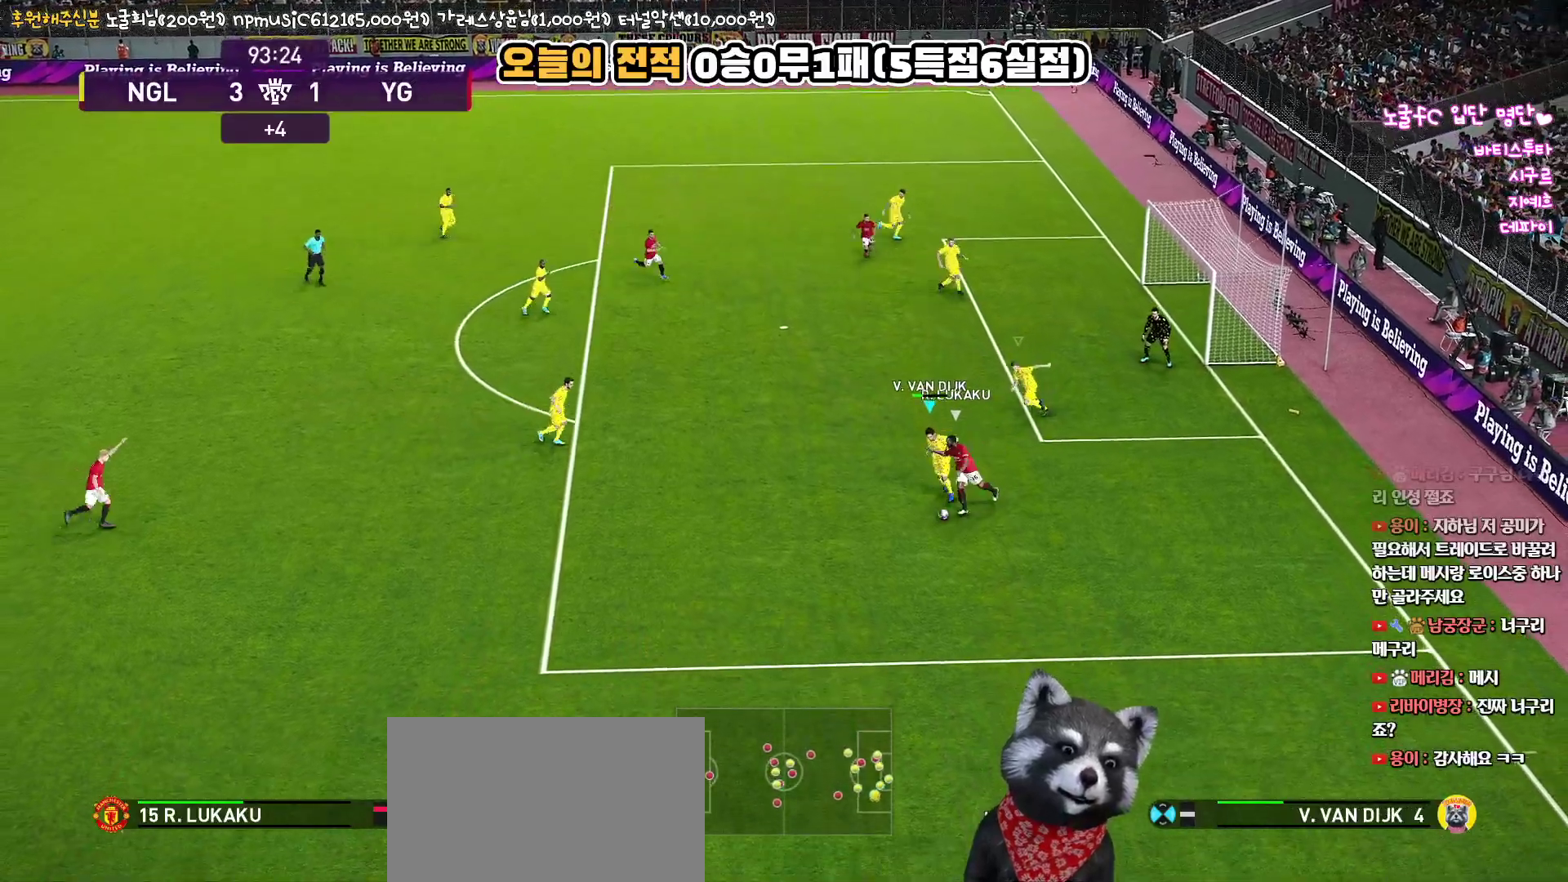
{"buttons": ["CROSS", "SQUARE", "R1", "L3"], "left_stick": "down", "right_stick": "center", "events": [[67, "CROSS", "down"], [167, "R2", "up"]]}
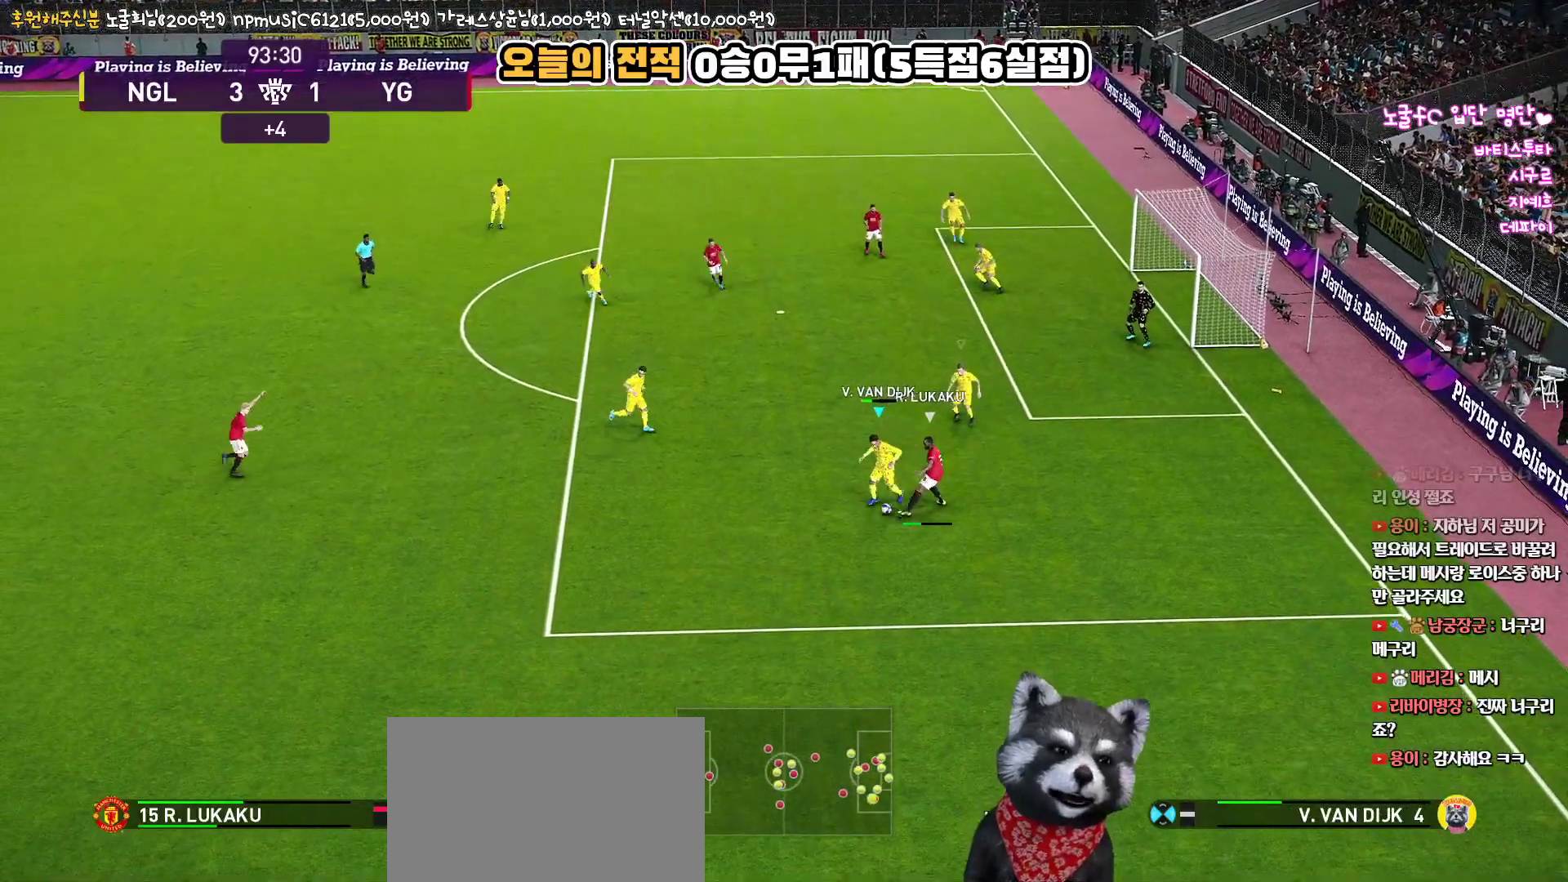
{"buttons": ["CROSS", "SQUARE", "R1", "L3"], "left_stick": "down-left", "right_stick": "center", "events": [[300, "L1", "down"], [300, "left_stick", "down-left"], [500, "L1", "up"]]}
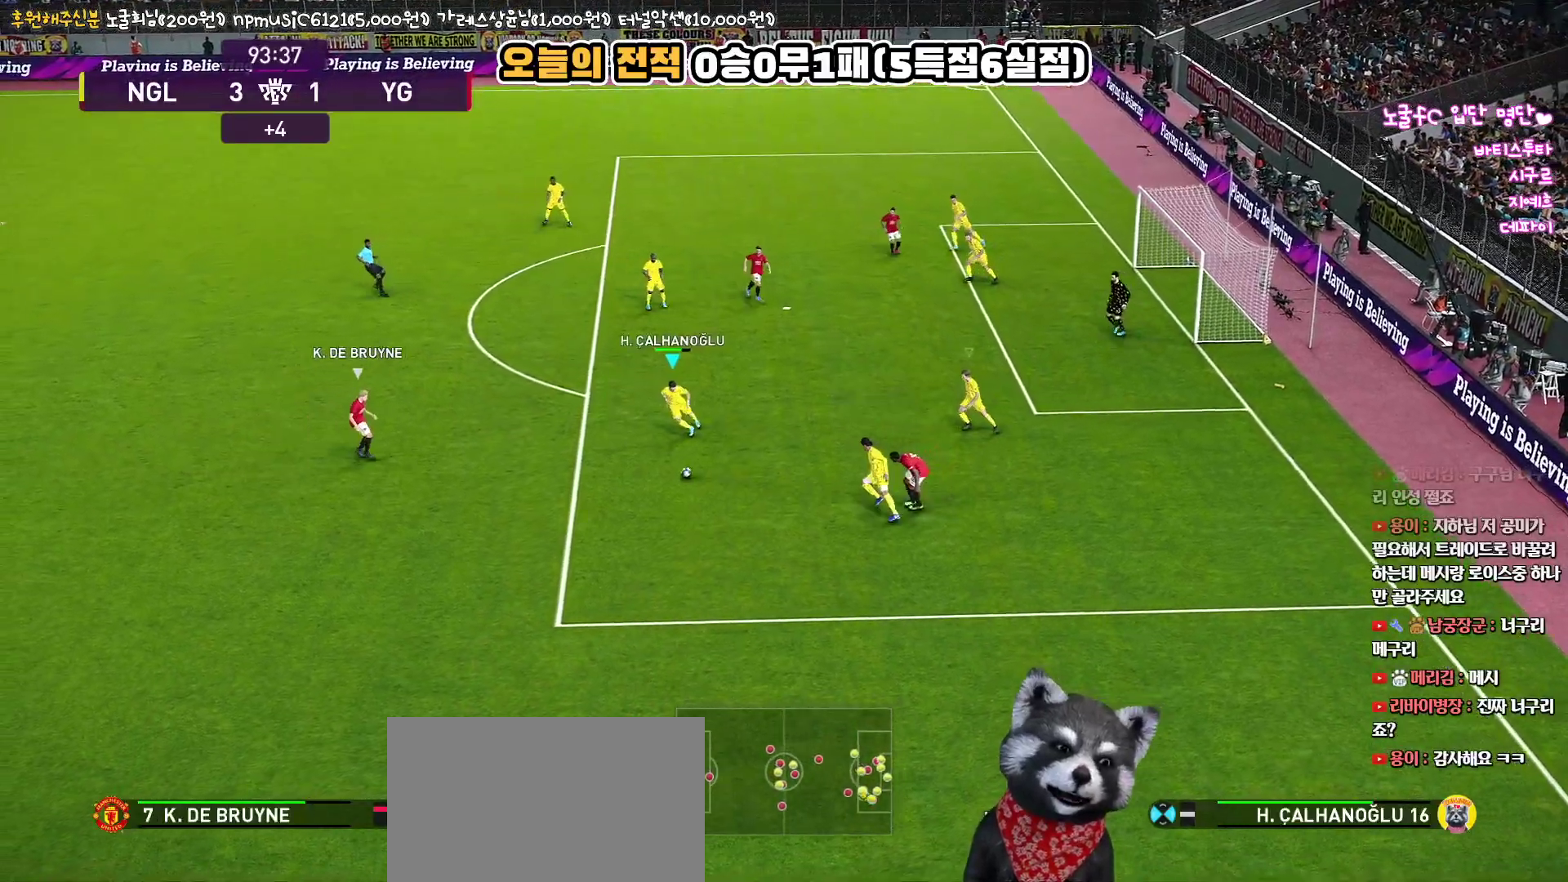
{"buttons": ["SQUARE", "R1", "R2", "L3"], "left_stick": "up-left", "right_stick": "center", "events": [[83, "left_stick", "left"], [183, "CROSS", "up"], [200, "R2", "down"], [217, "left_stick", "up-left"]]}
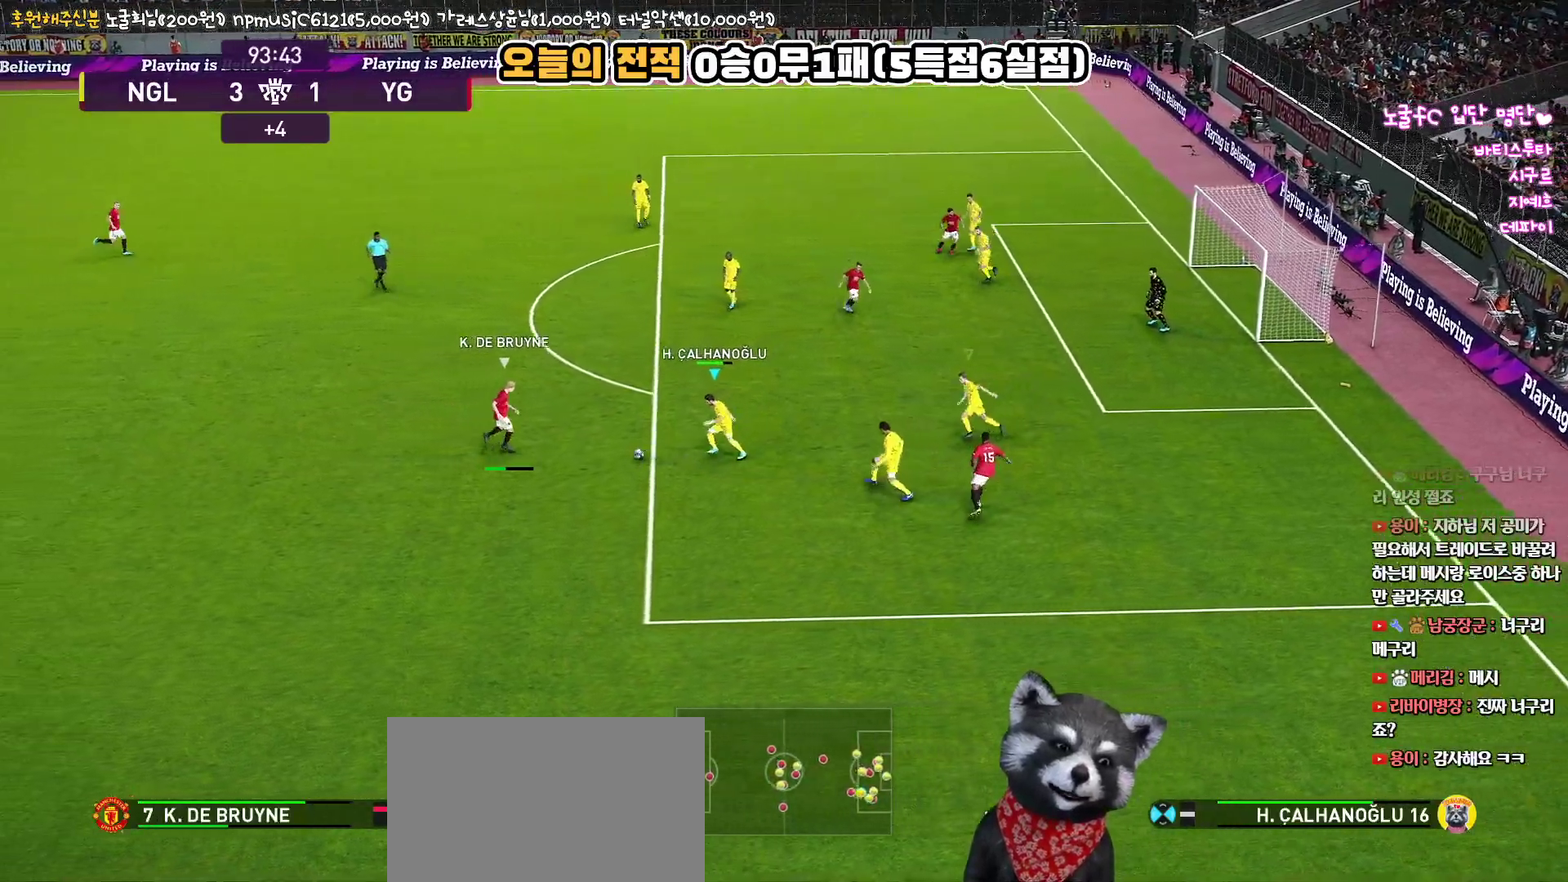
{"buttons": ["CROSS", "SQUARE", "L1", "R1"], "left_stick": "up-left", "right_stick": "center", "events": [[217, "CROSS", "down"], [267, "R2", "up"], [483, "L3", "up"], [500, "L1", "down"]]}
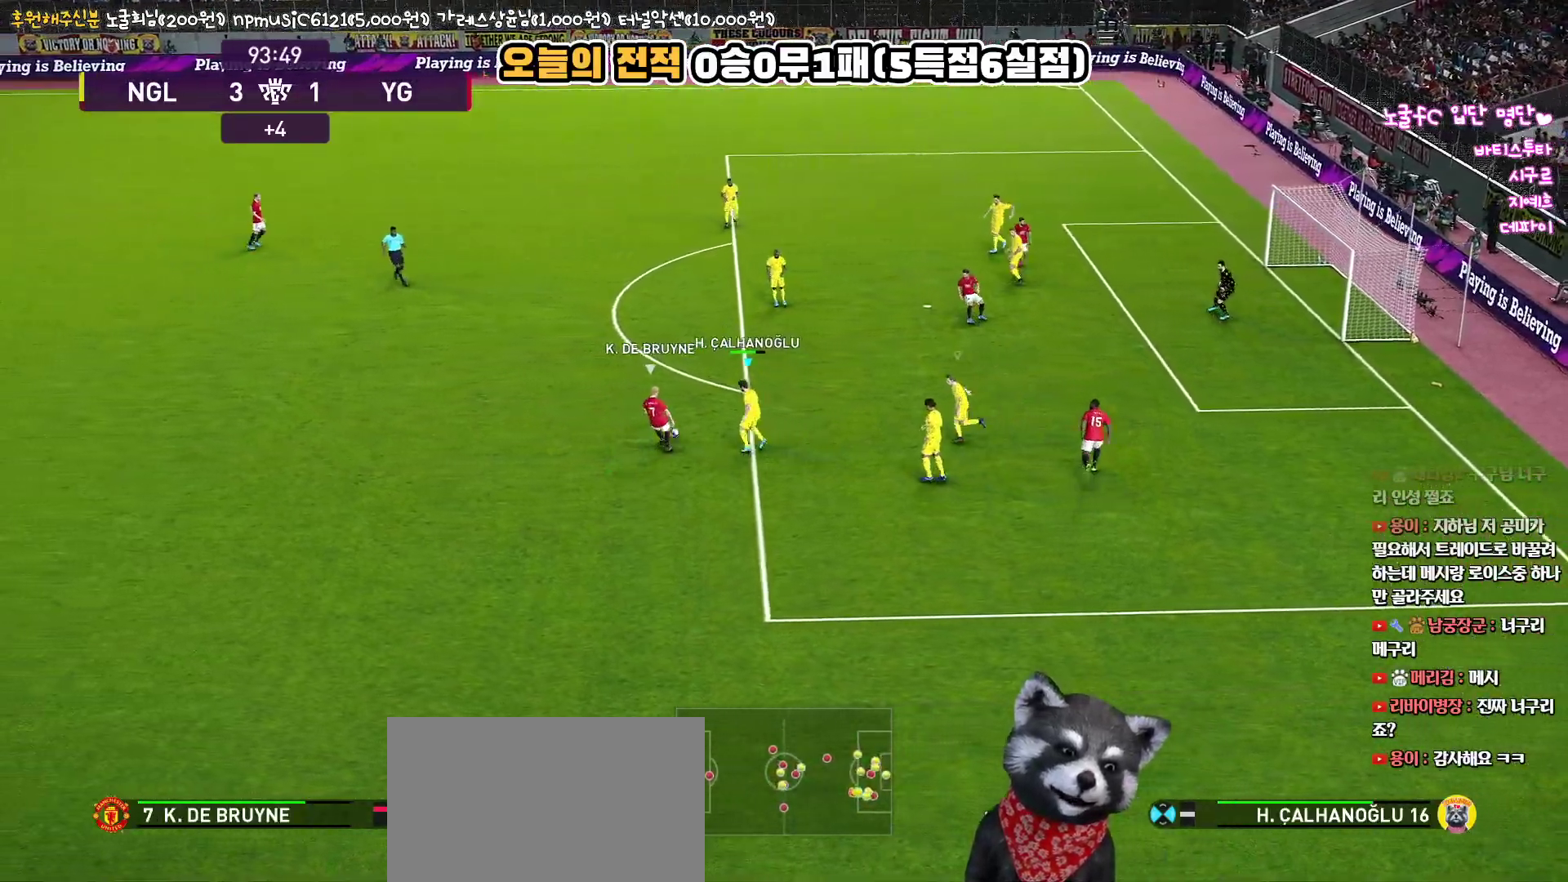
{"buttons": ["SQUARE", "R1", "R2", "L3"], "left_stick": "down", "right_stick": "center", "events": [[117, "left_stick", "down-left"], [200, "L3", "down"], [217, "L1", "up"], [317, "R2", "down"], [333, "CROSS", "up"], [333, "left_stick", "down"]]}
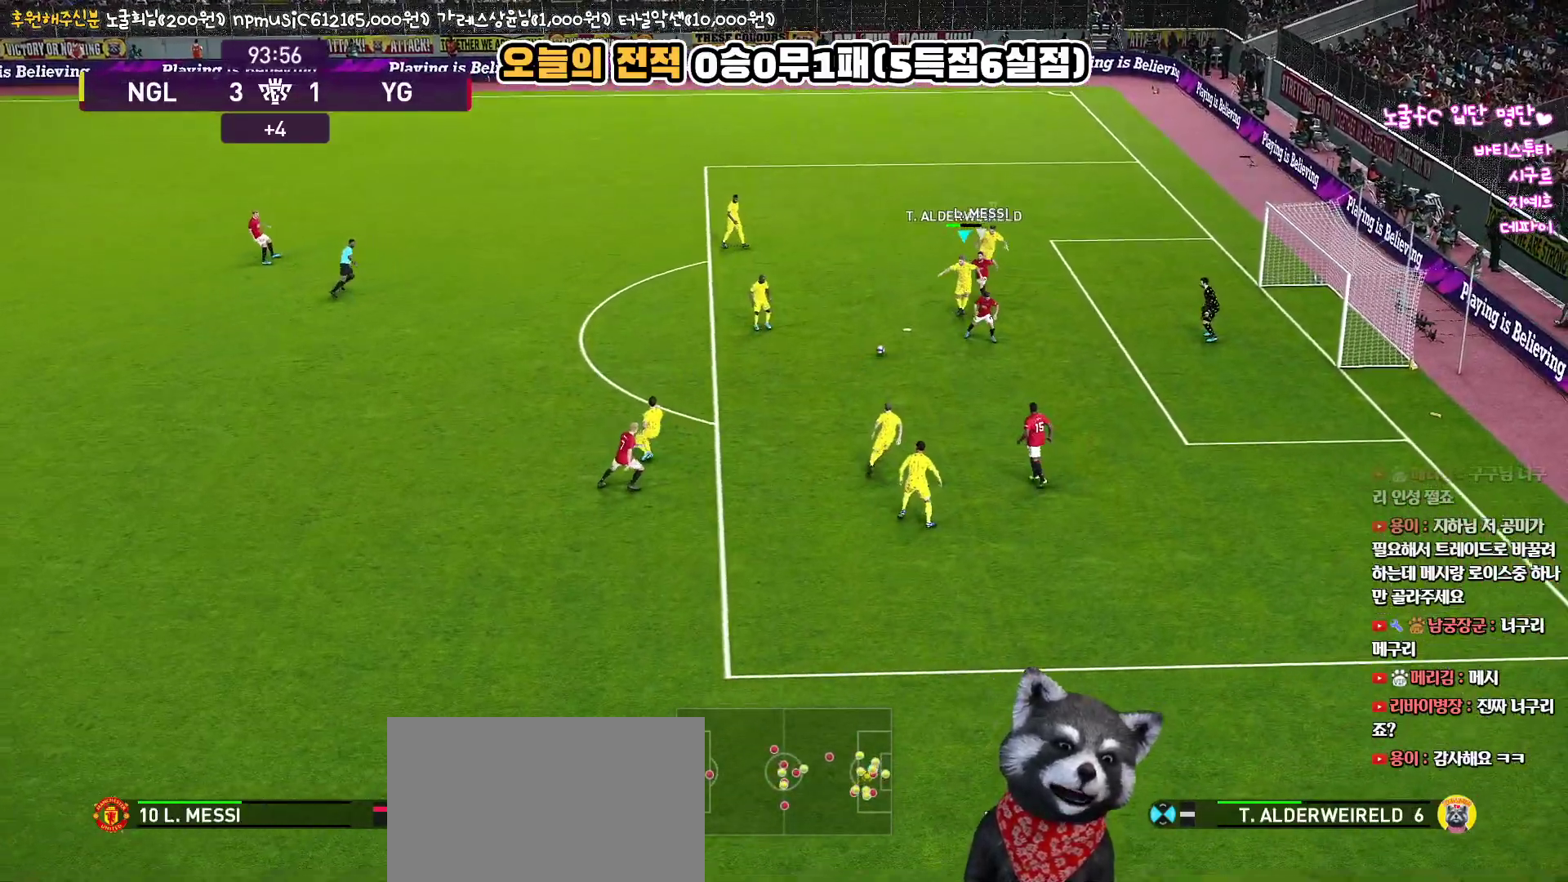
{"buttons": ["CROSS", "L3"], "left_stick": "left", "right_stick": "center", "events": [[317, "R2", "up"], [317, "SQUARE", "up"], [400, "R1", "up"], [433, "CROSS", "down"], [433, "left_stick", "left"]]}
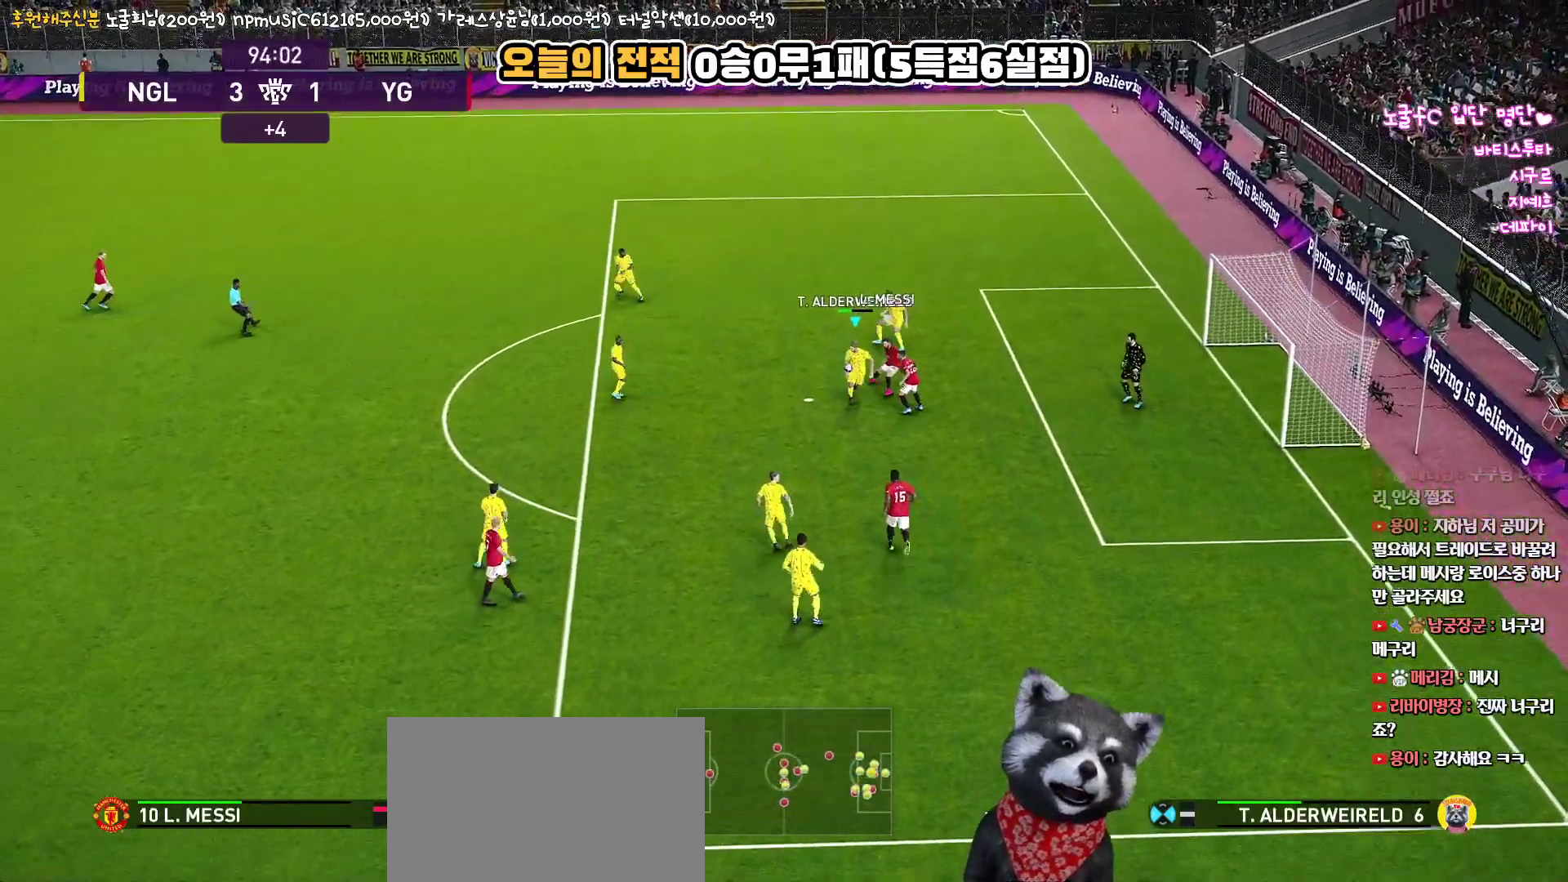
{"buttons": ["L3"], "left_stick": "left", "right_stick": "center", "events": [[200, "CROSS", "up"]]}
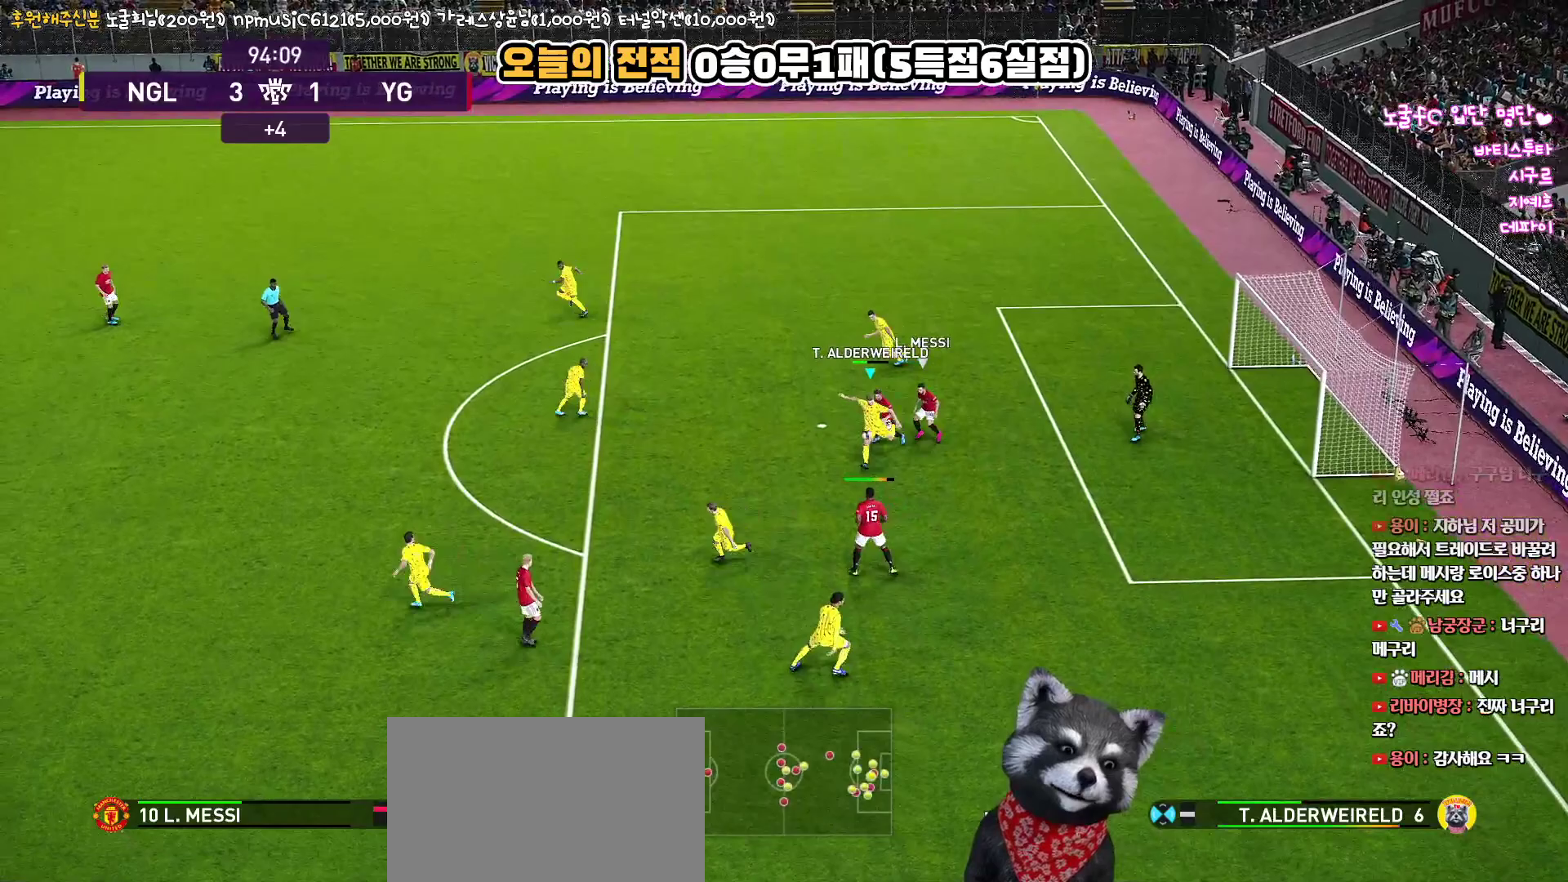
{"buttons": [], "left_stick": "left", "right_stick": "center", "events": [[433, "L3", "up"]]}
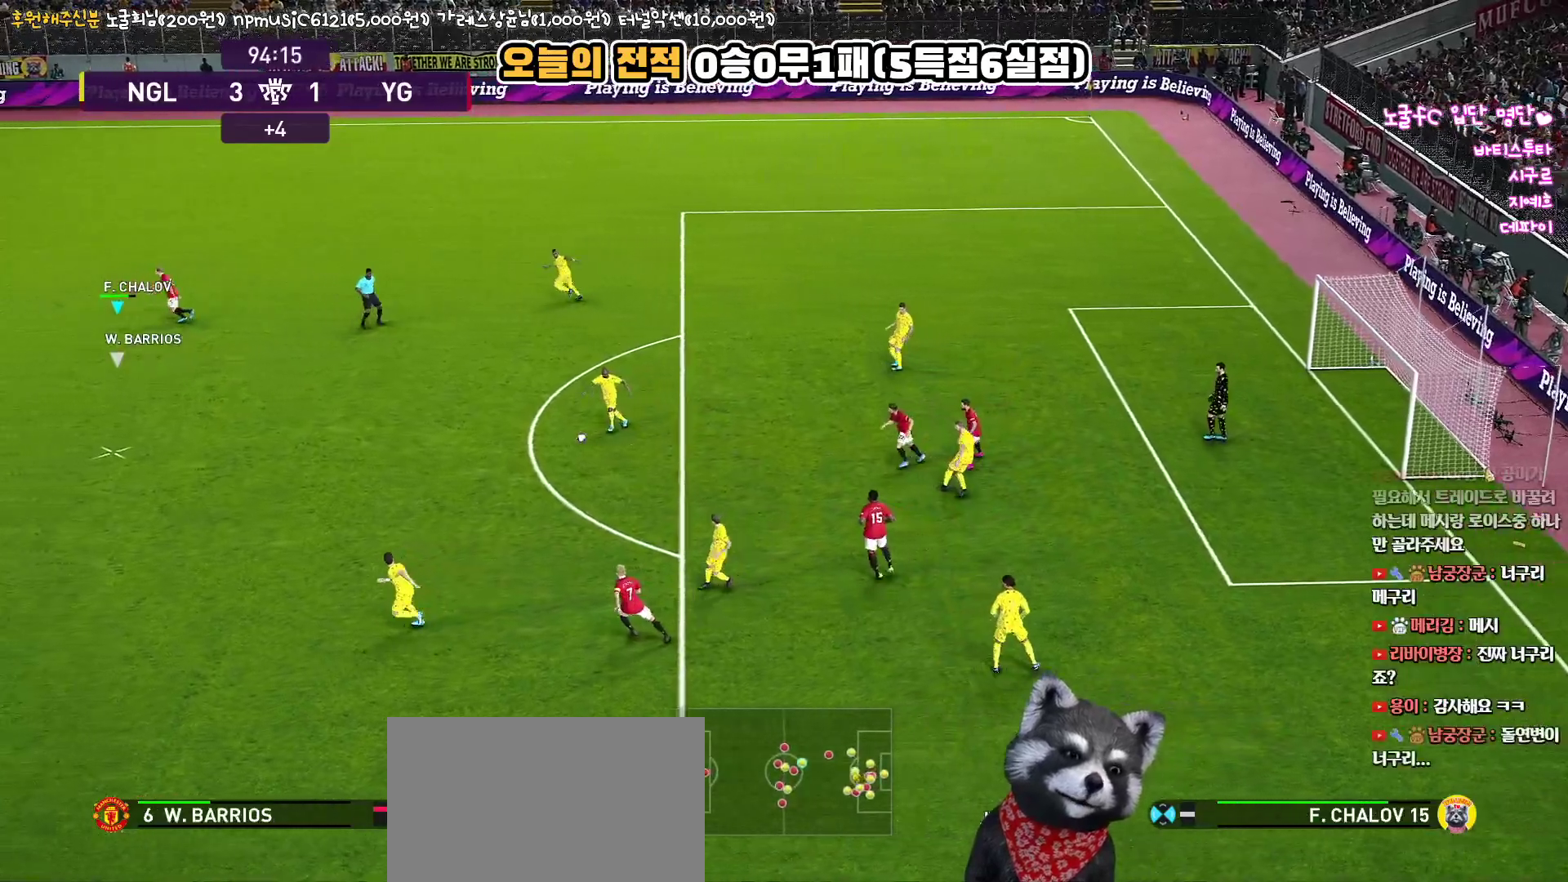
{"buttons": [], "left_stick": "center", "right_stick": "center", "events": [[133, "left_stick", "center"]]}